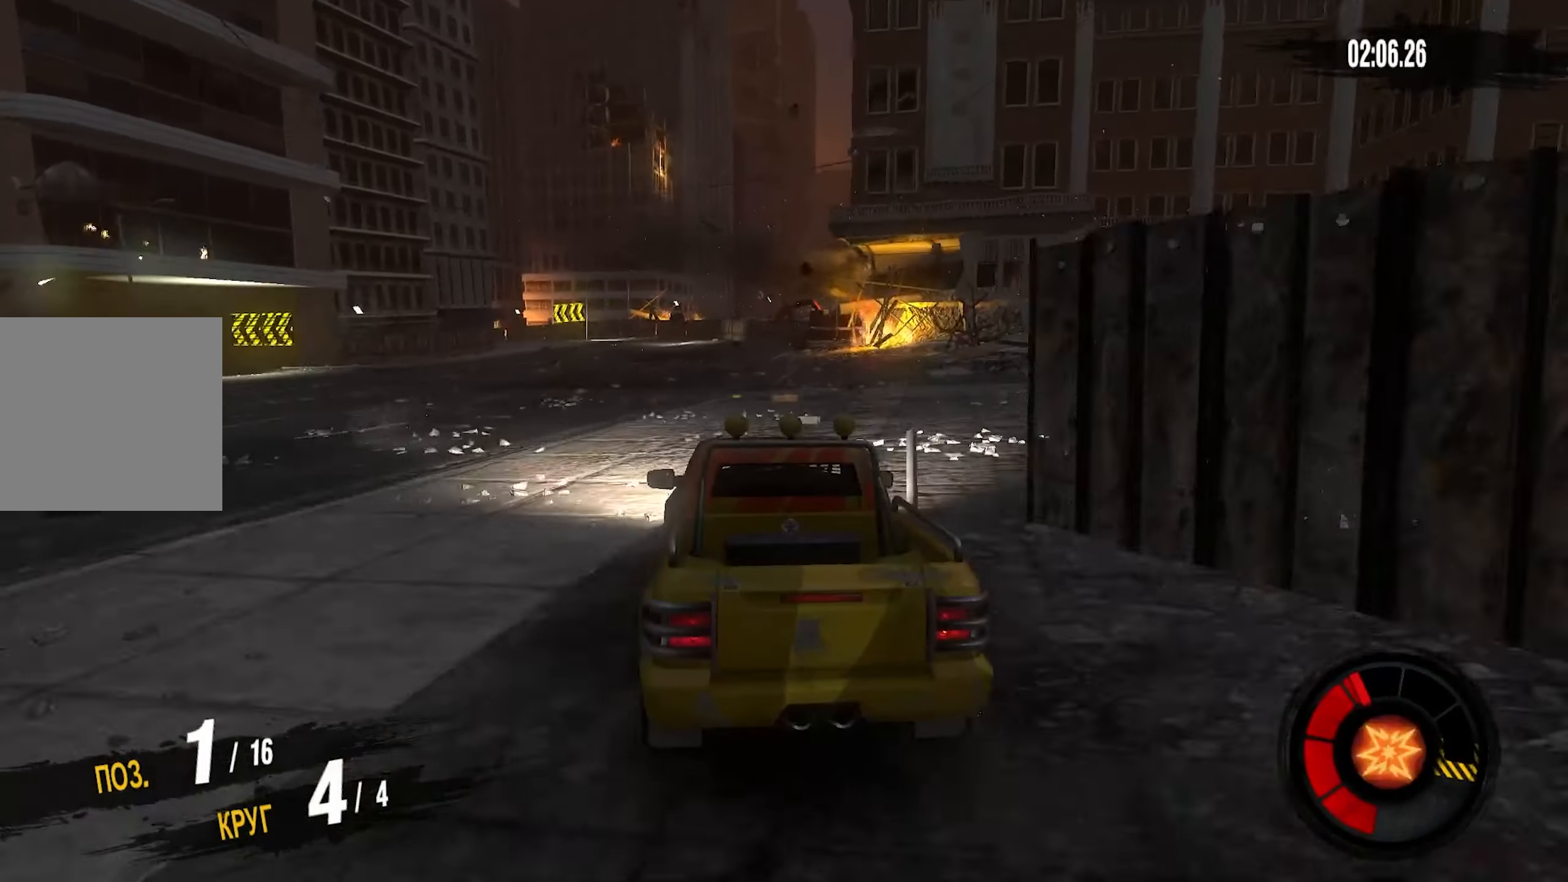
Gameplay with a controller (PlayStation layout); each line is a JSON object with the inputs held at the frame after it. "events" lists button and stick changes between this image and that frame as [ms after this image, input, new state], when the widget could be followed in between. Not read: L1.
{"buttons": ["R2"], "left_stick": "left", "right_stick": "center", "events": [[400, "left_stick", "left"]]}
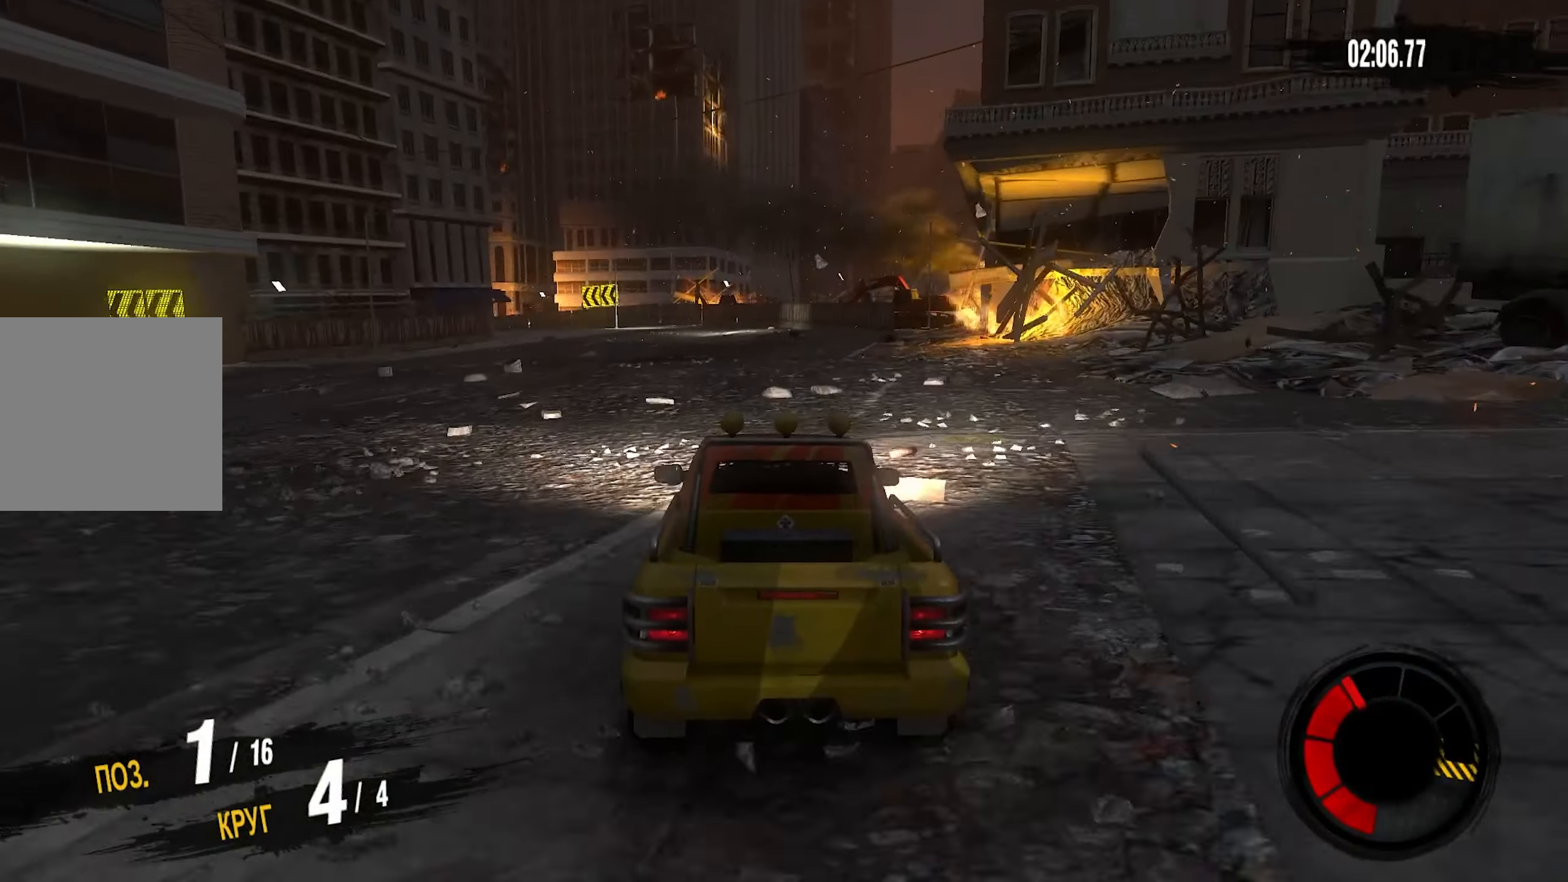
{"buttons": ["R2"], "left_stick": "down-left", "right_stick": "center", "events": [[200, "left_stick", "center"], [417, "left_stick", "down-left"]]}
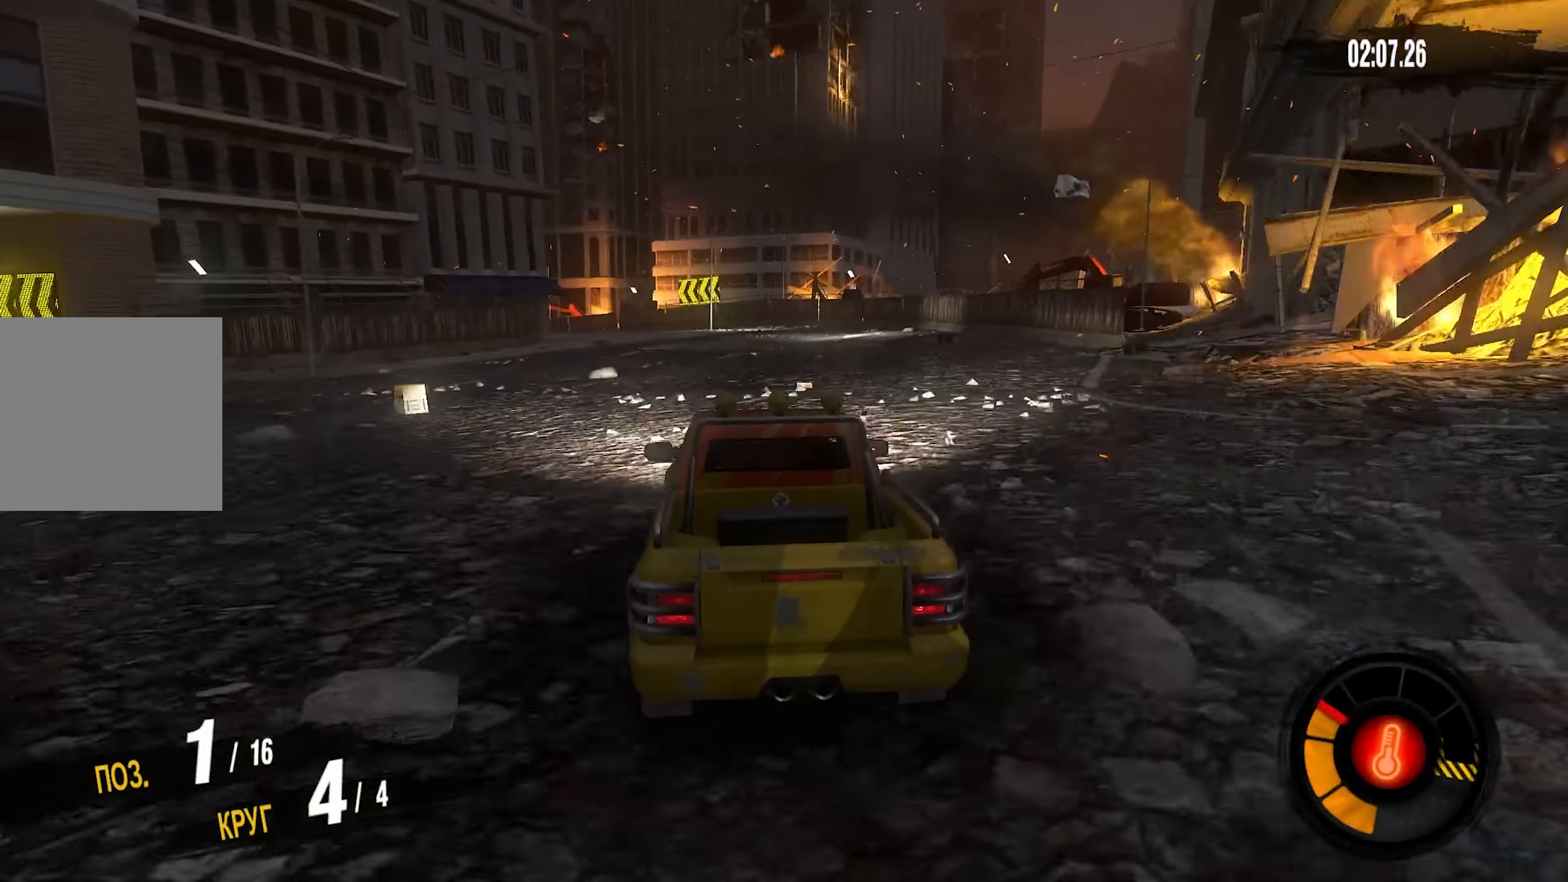
{"buttons": ["CROSS", "R2"], "left_stick": "center", "right_stick": "center", "events": [[250, "CROSS", "down"], [367, "left_stick", "center"]]}
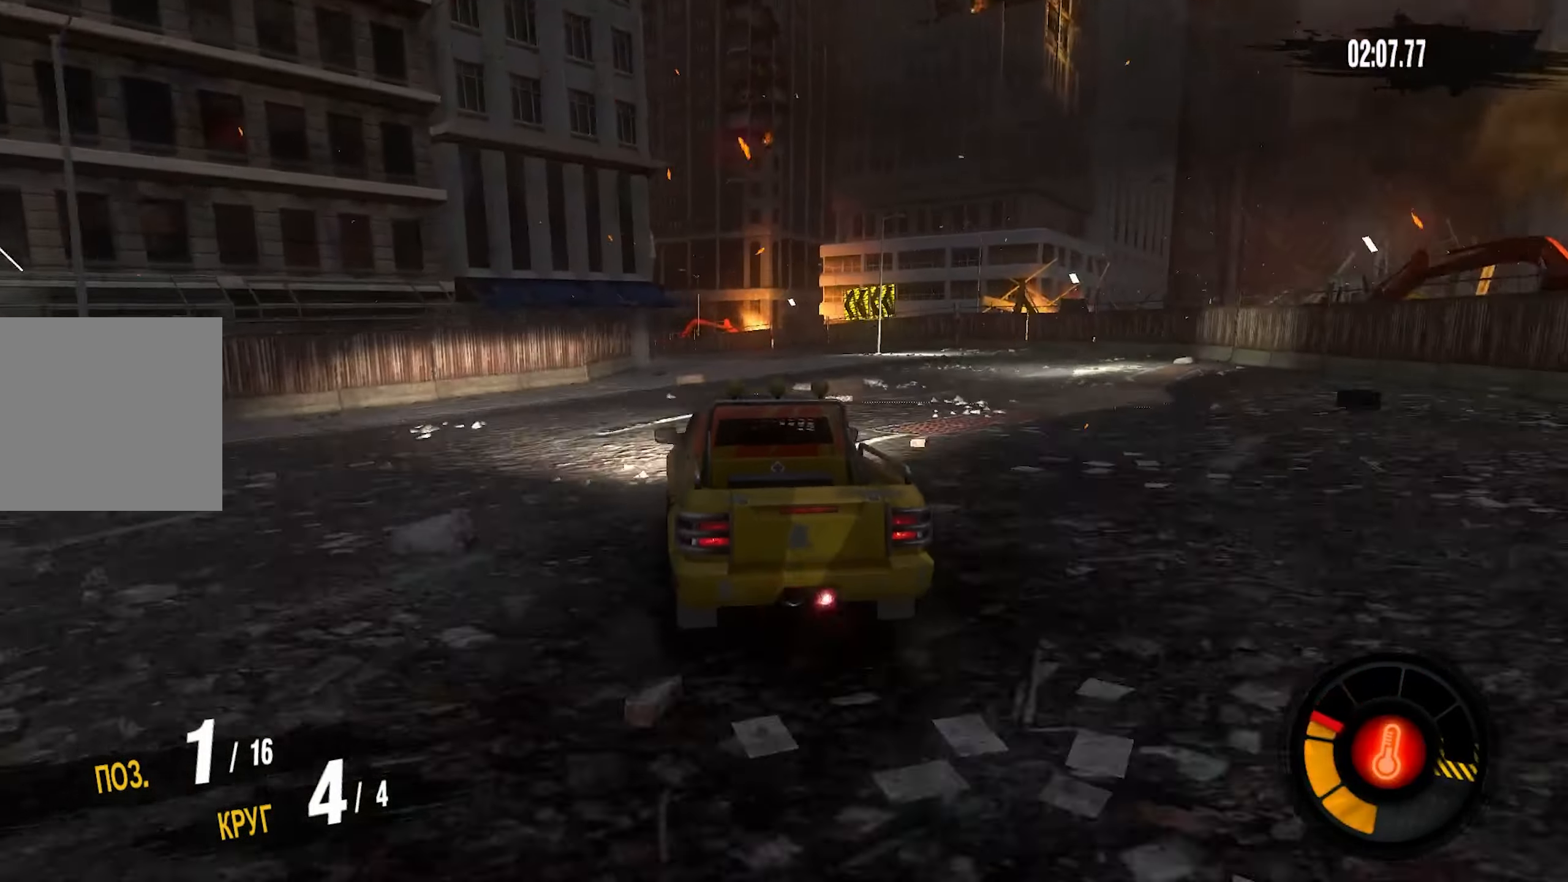
{"buttons": ["R2"], "left_stick": "left", "right_stick": "center", "events": [[134, "CROSS", "up"], [417, "left_stick", "left"]]}
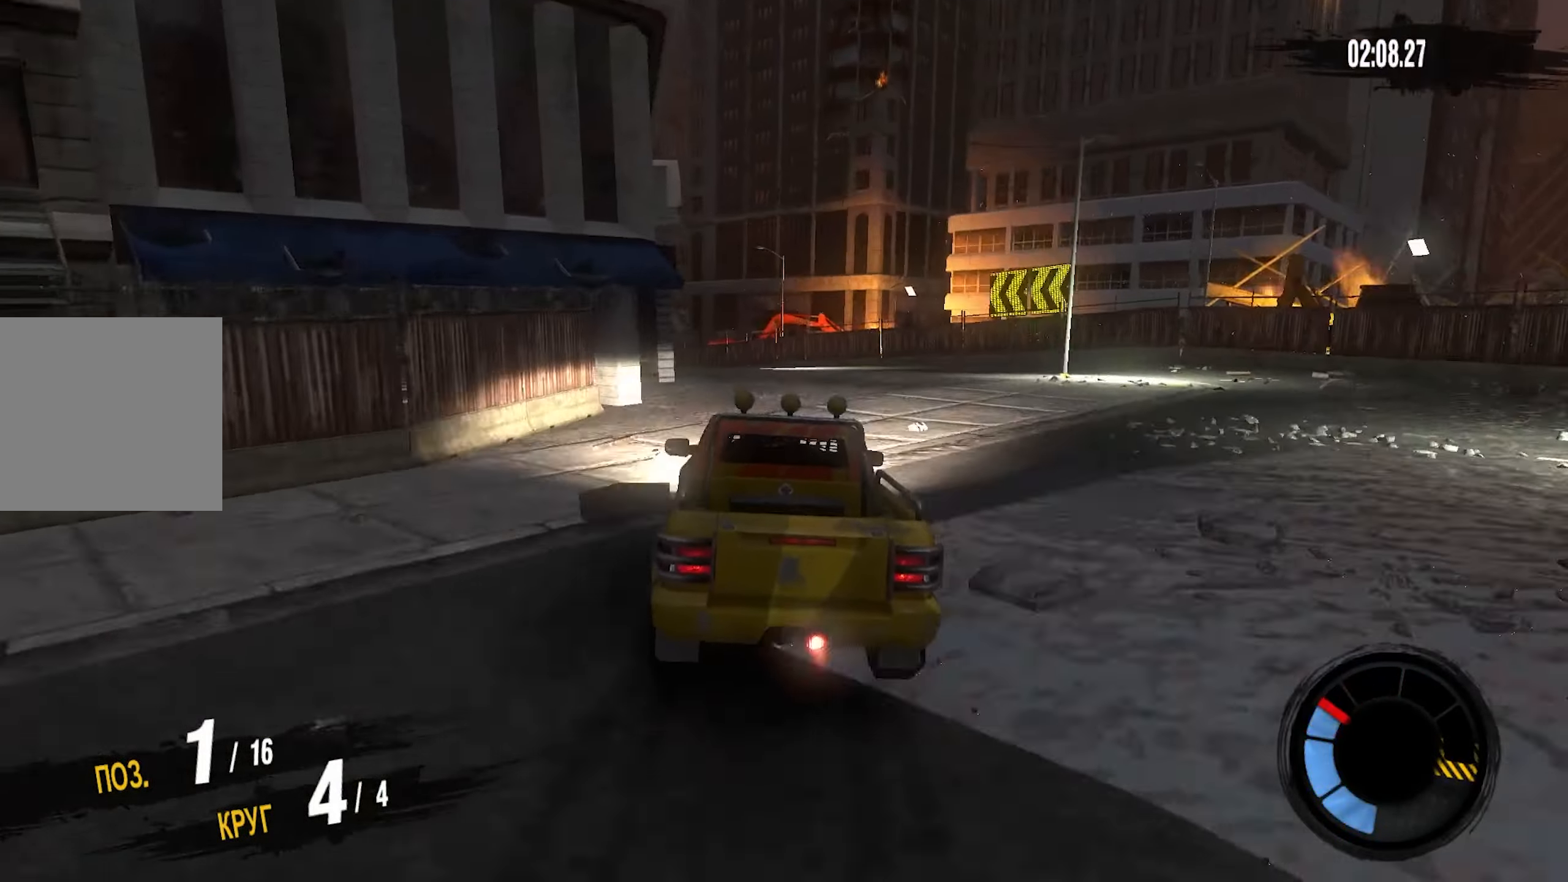
{"buttons": ["R2"], "left_stick": "center", "right_stick": "center", "events": [[334, "left_stick", "center"]]}
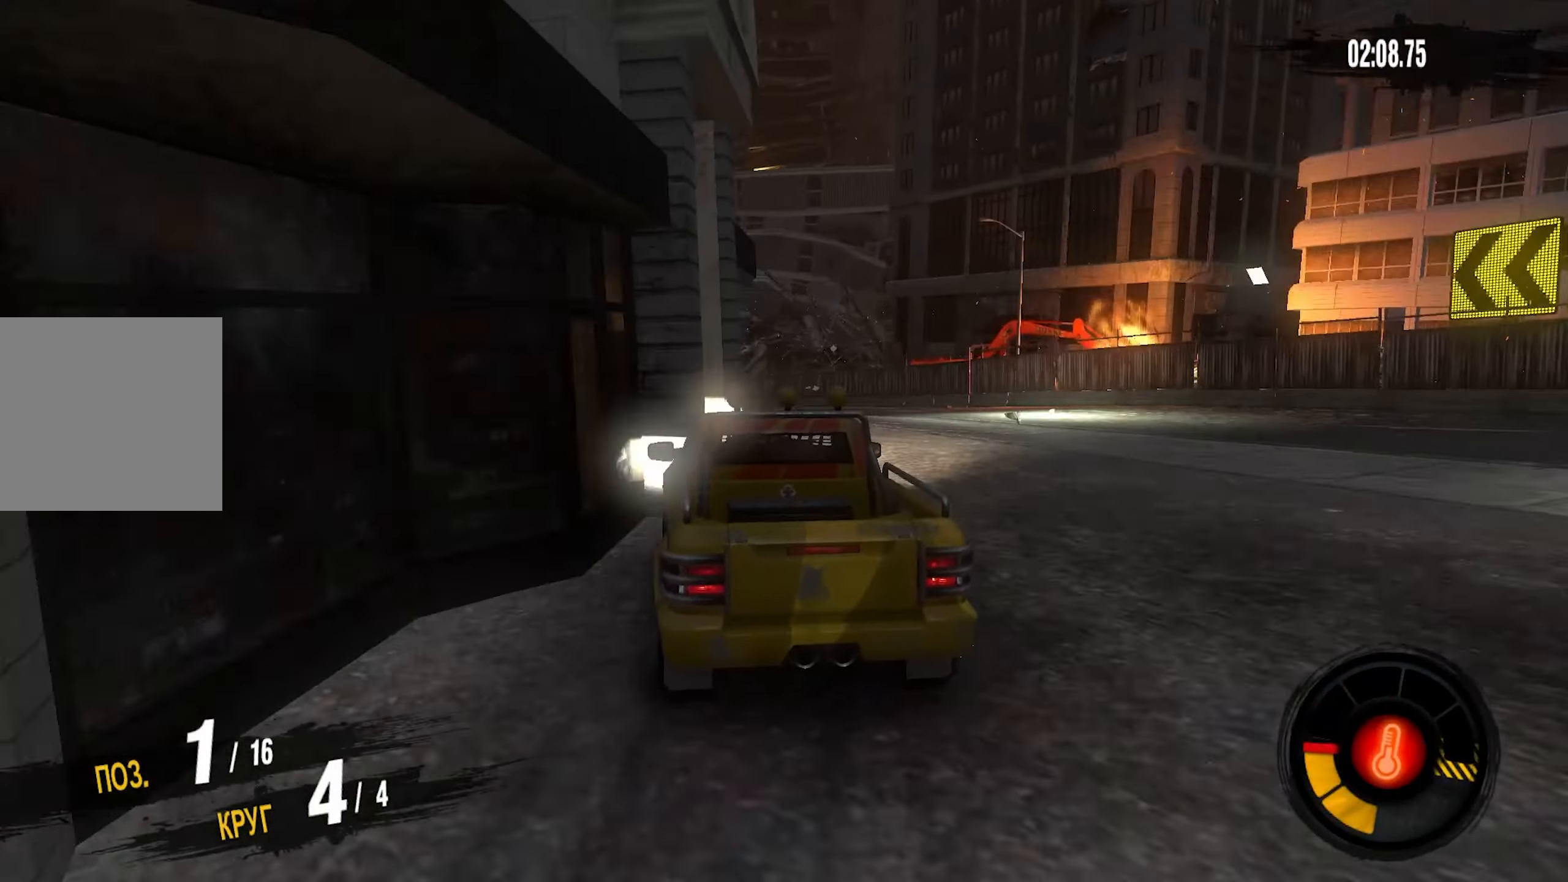
{"buttons": ["R2"], "left_stick": "center", "right_stick": "center", "events": [[117, "CROSS", "down"], [184, "left_stick", "left"], [367, "left_stick", "center"], [384, "CROSS", "up"]]}
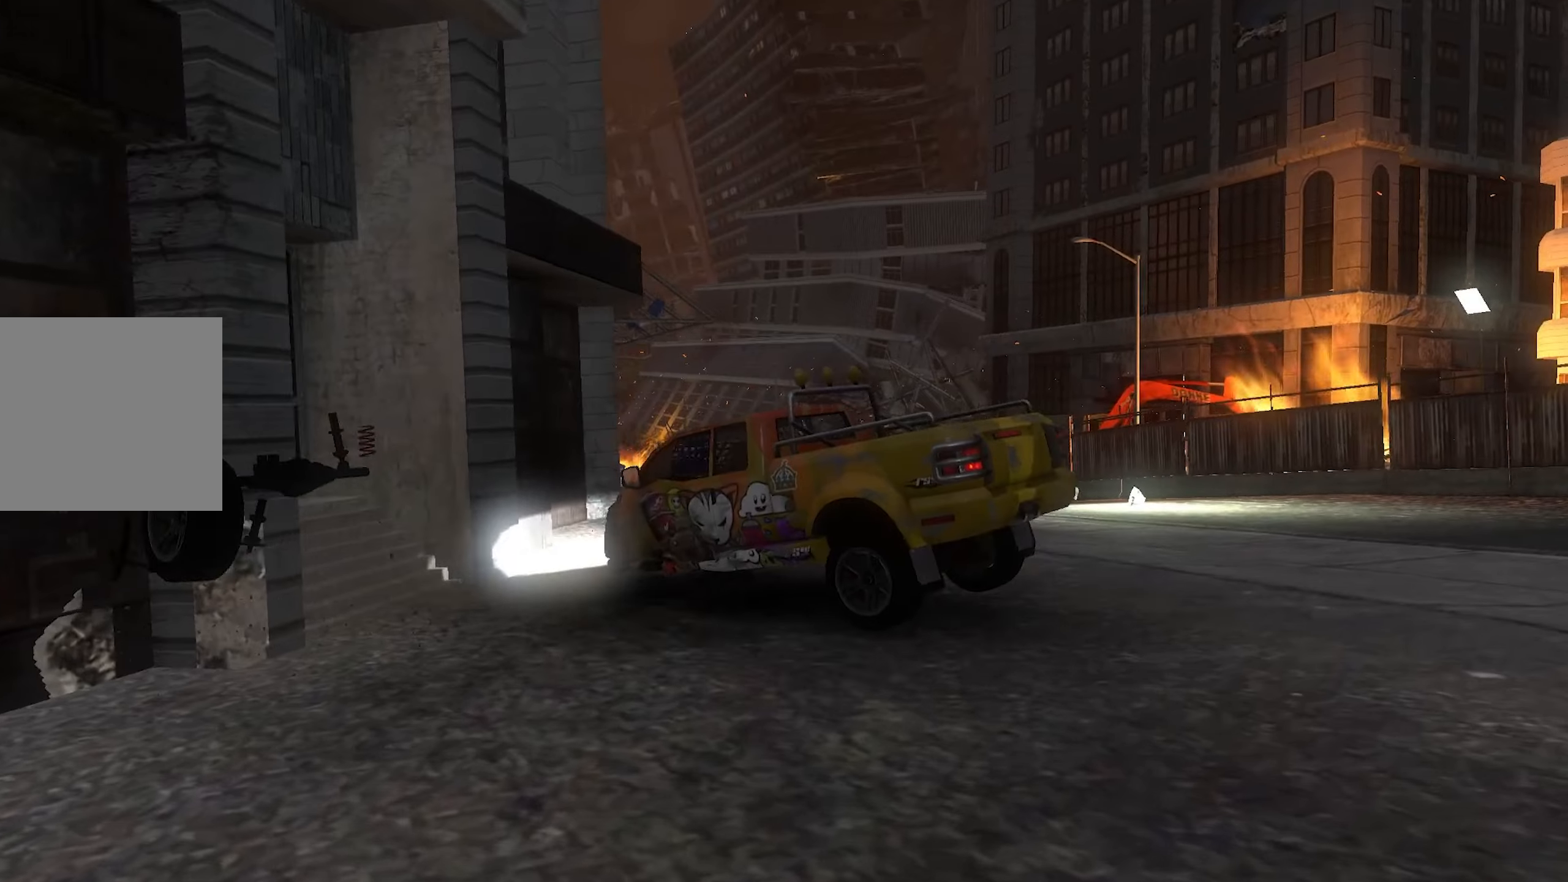
{"buttons": ["CROSS", "R2"], "left_stick": "center", "right_stick": "center", "events": [[100, "CROSS", "down"]]}
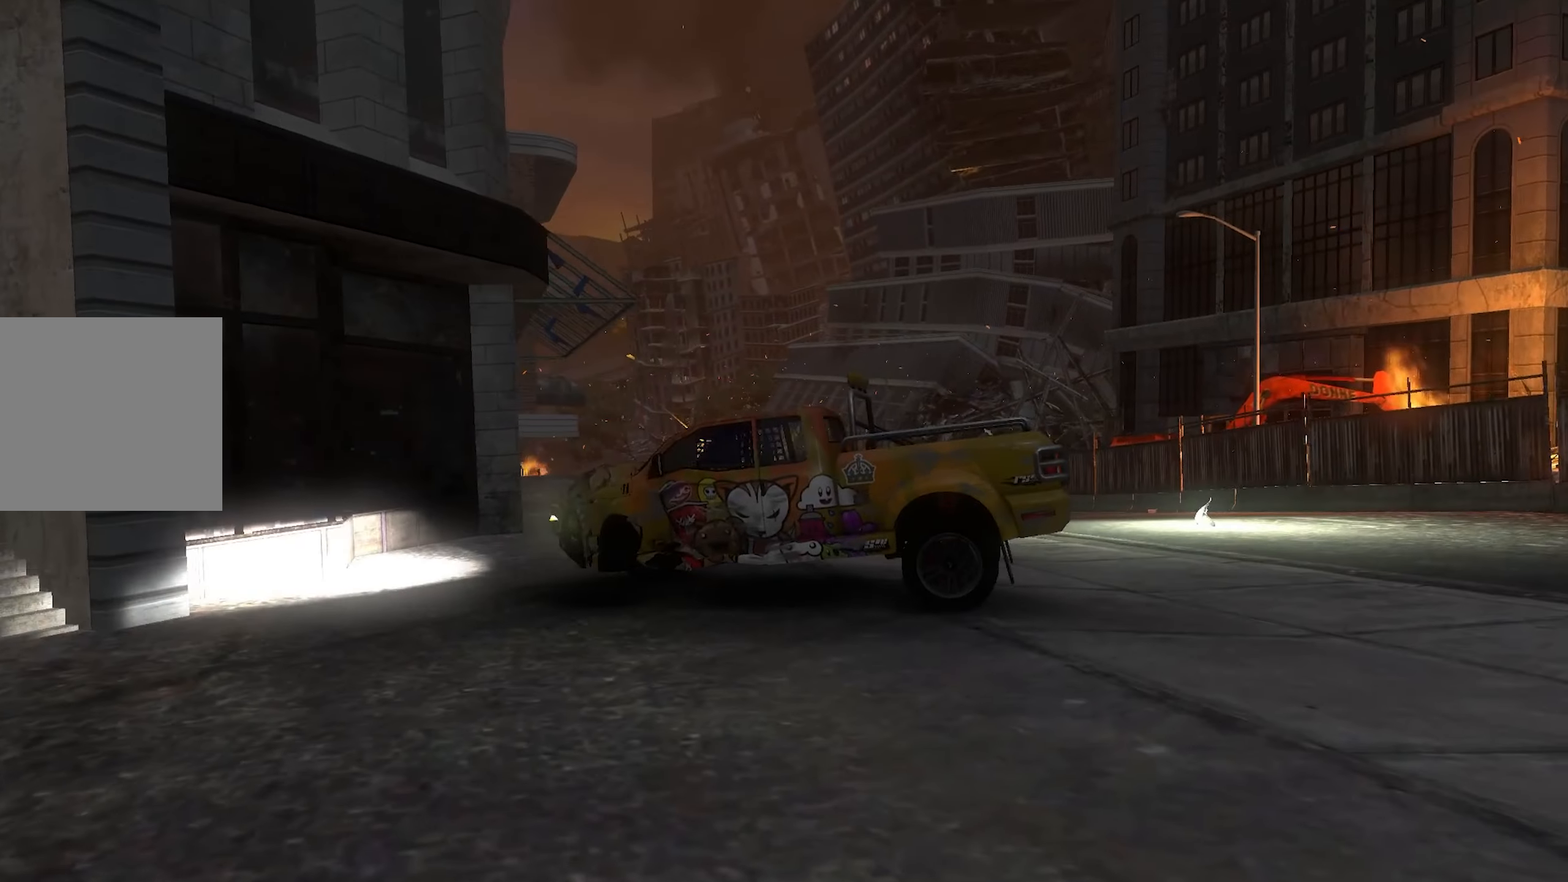
{"buttons": ["CROSS", "R2"], "left_stick": "center", "right_stick": "center", "events": []}
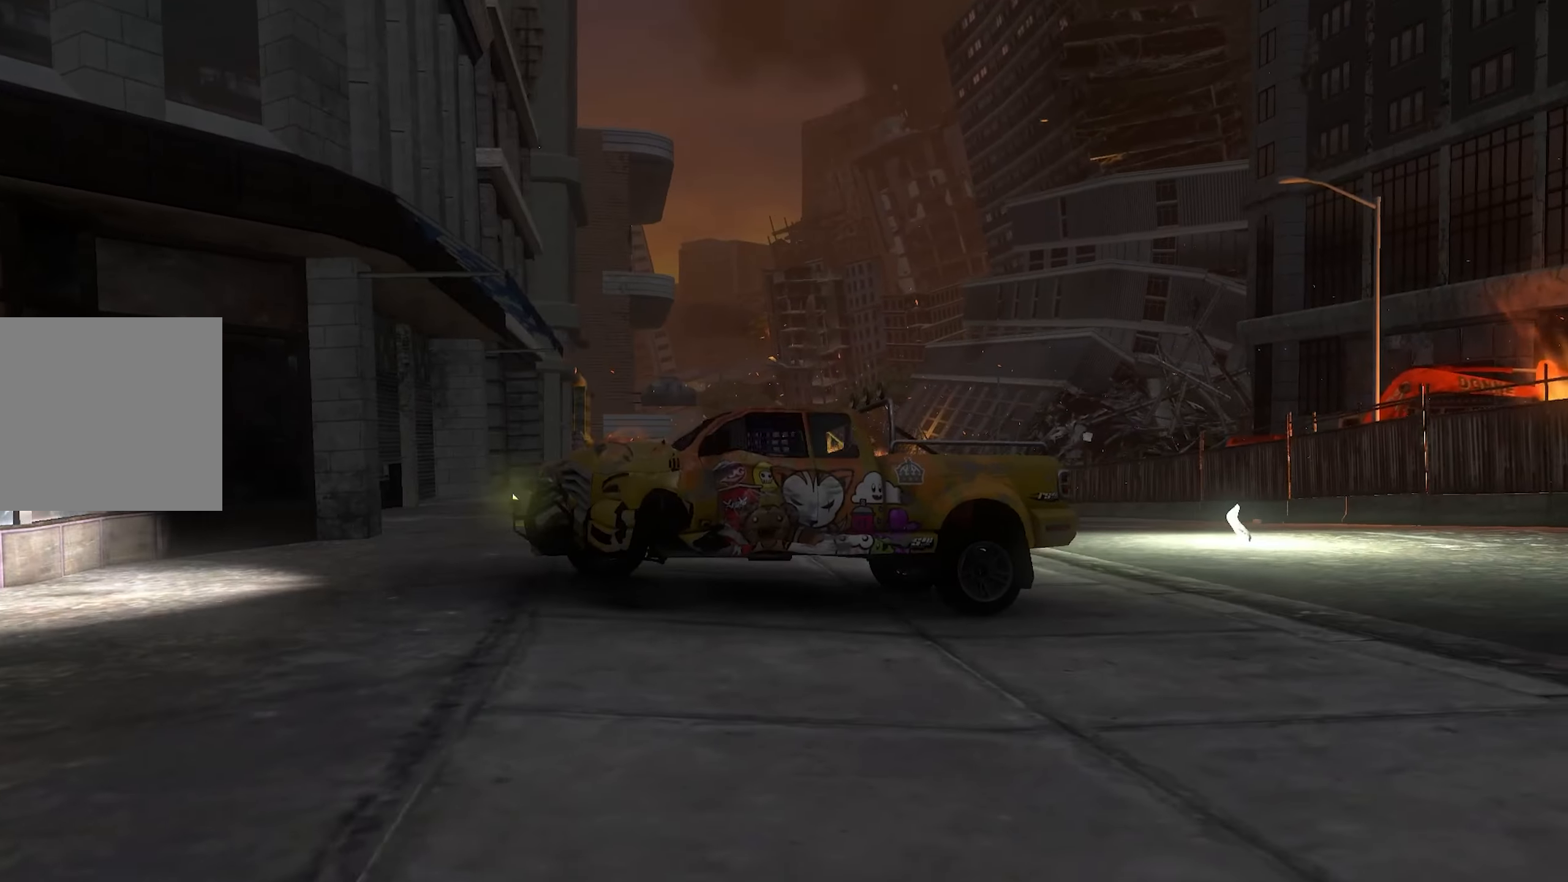
{"buttons": ["CROSS", "R2"], "left_stick": "center", "right_stick": "center", "events": []}
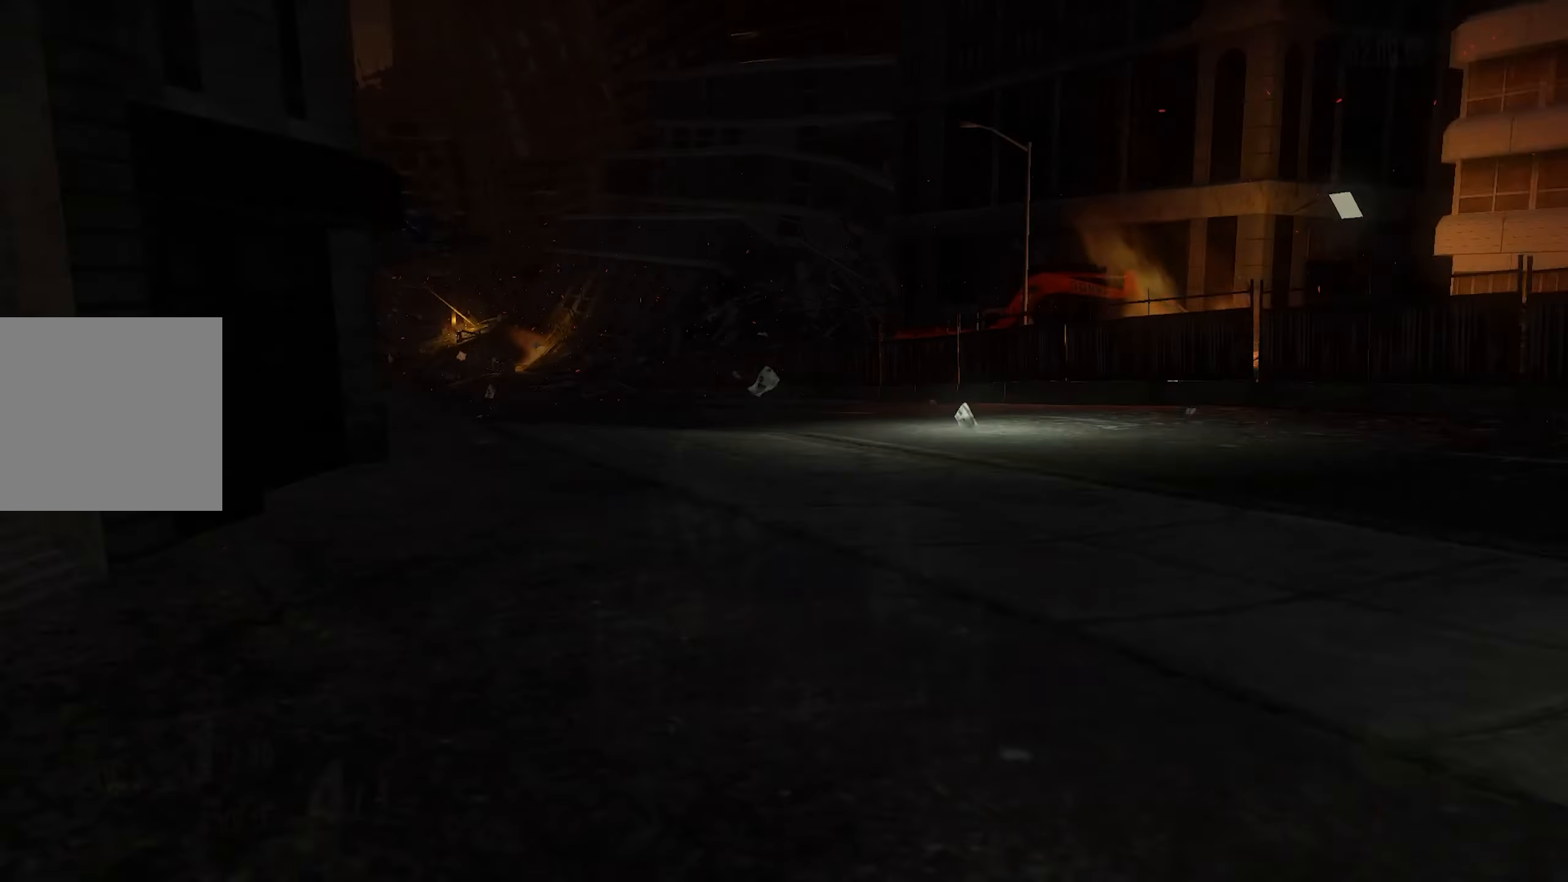
{"buttons": ["CROSS", "R2"], "left_stick": "center", "right_stick": "center", "events": [[116, "left_stick", "down-left"], [283, "left_stick", "center"]]}
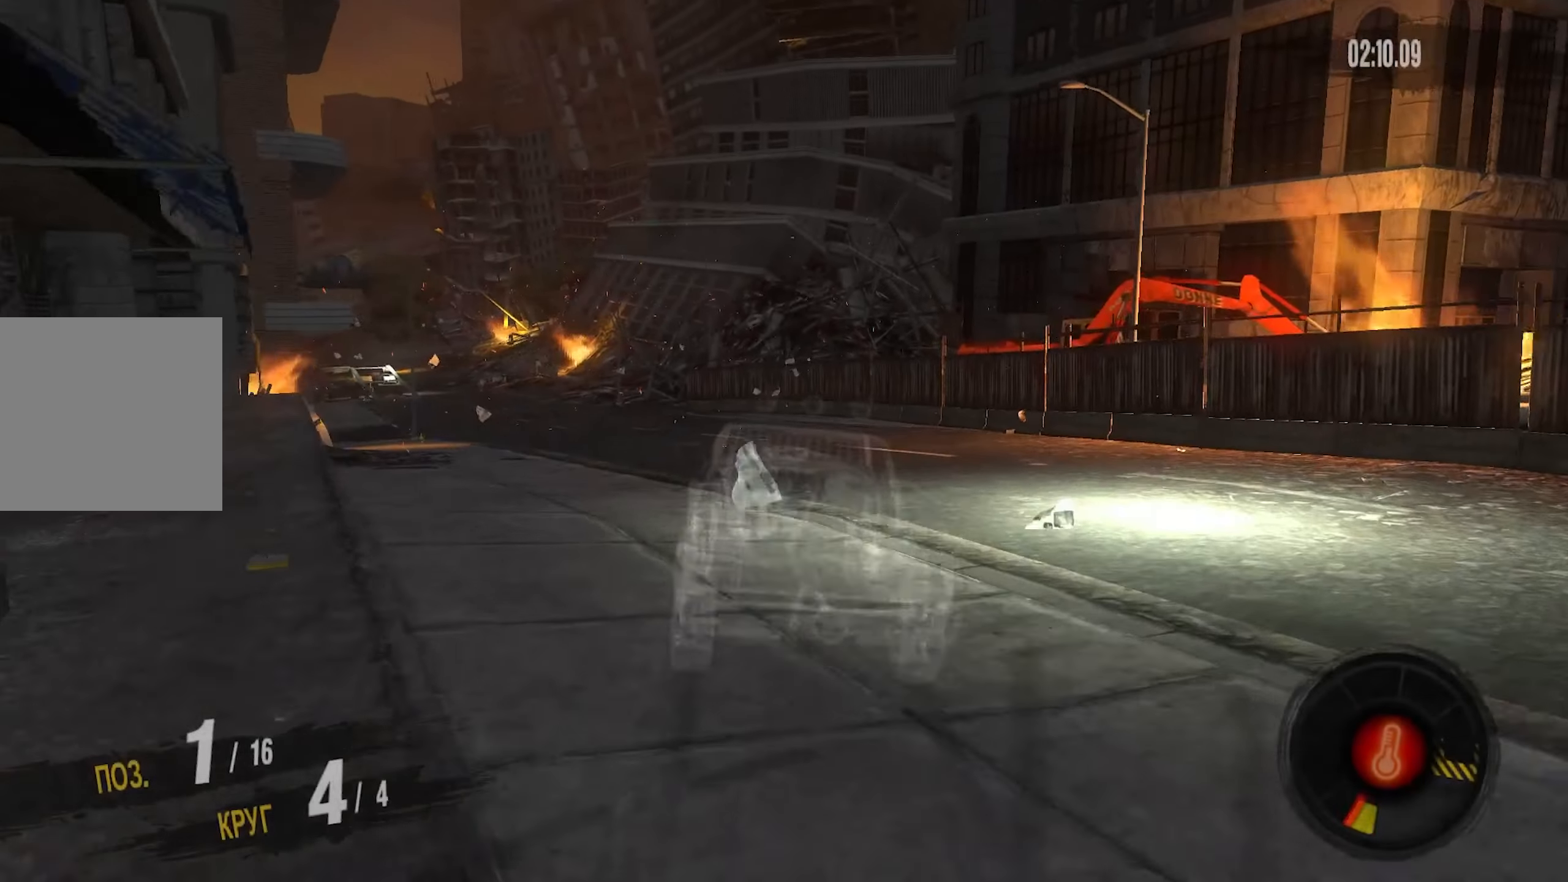
{"buttons": ["CROSS", "R2"], "left_stick": "left", "right_stick": "center", "events": [[16, "left_stick", "left"]]}
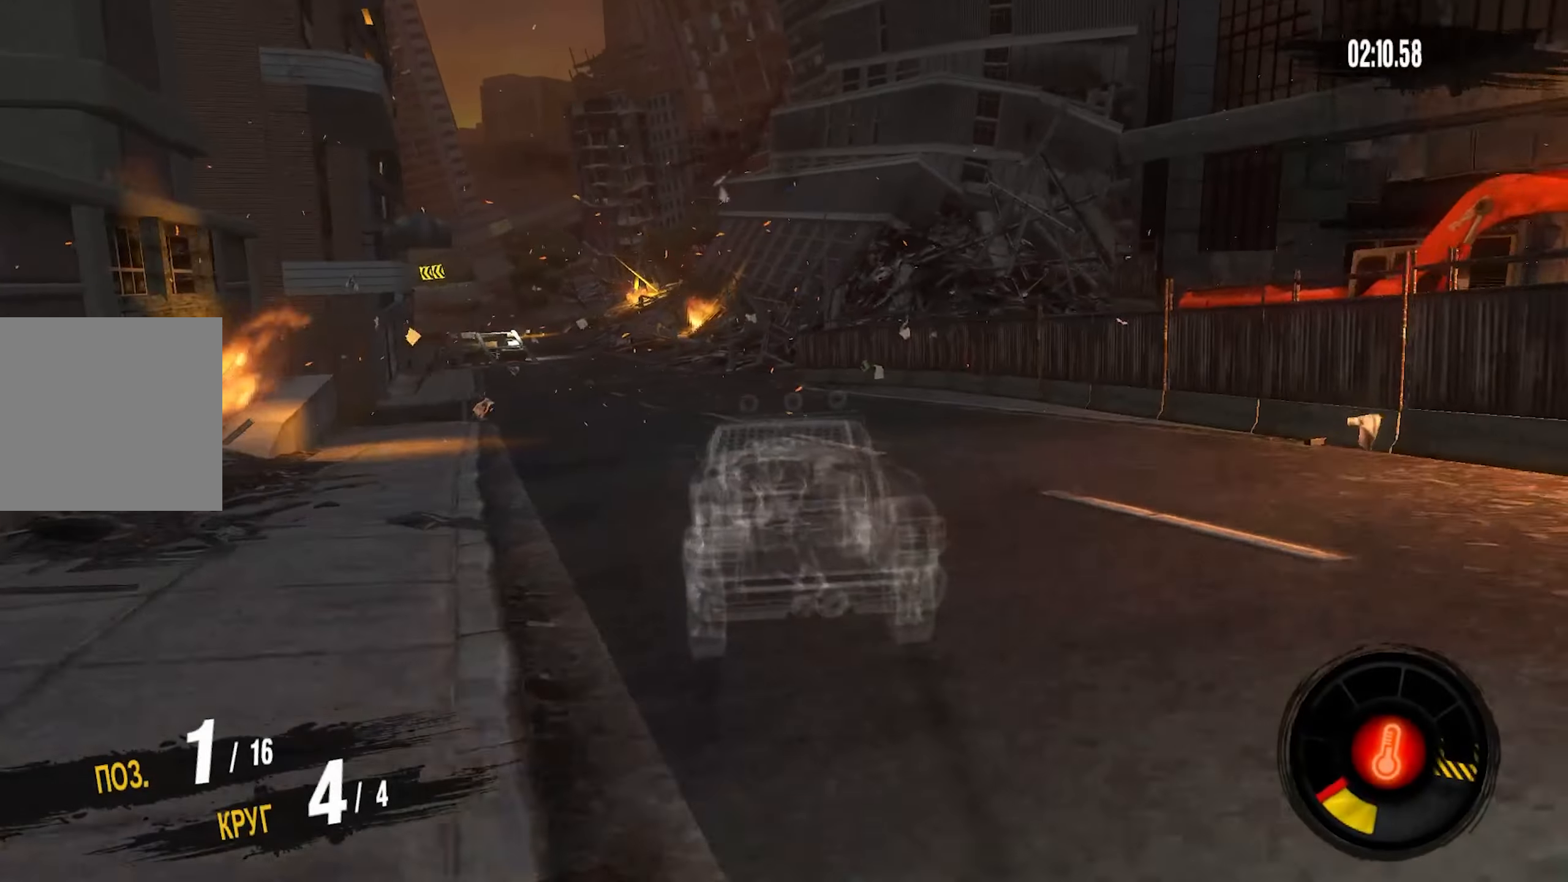
{"buttons": ["CROSS", "R2"], "left_stick": "left", "right_stick": "center", "events": [[33, "left_stick", "center"], [216, "left_stick", "down-left"], [416, "left_stick", "center"], [483, "left_stick", "left"]]}
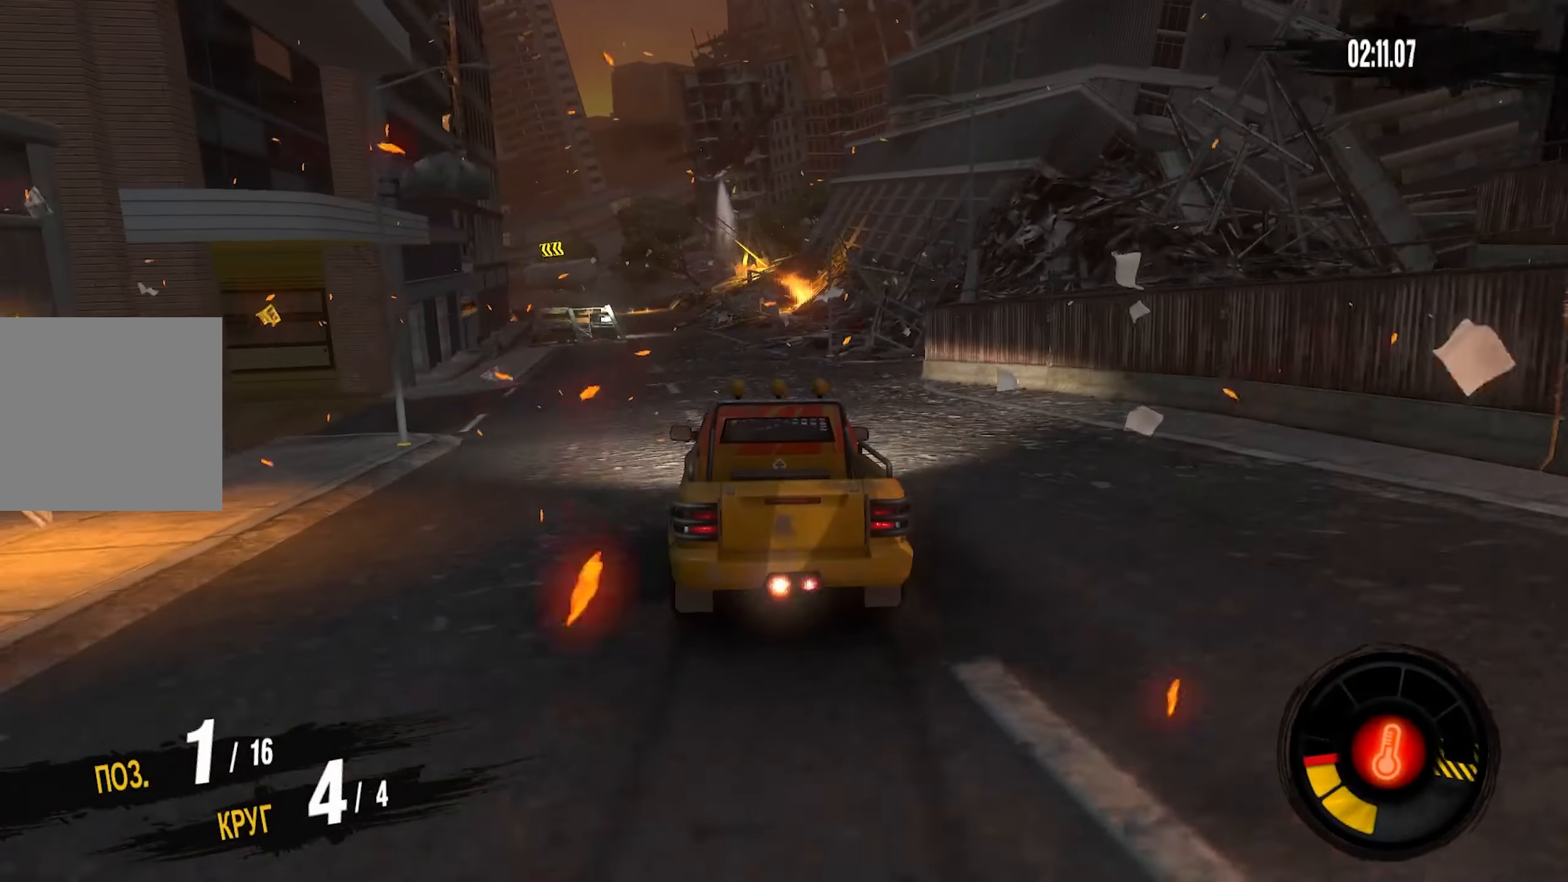
{"buttons": ["CROSS", "R2"], "left_stick": "right", "right_stick": "center", "events": [[216, "left_stick", "center"], [466, "left_stick", "right"]]}
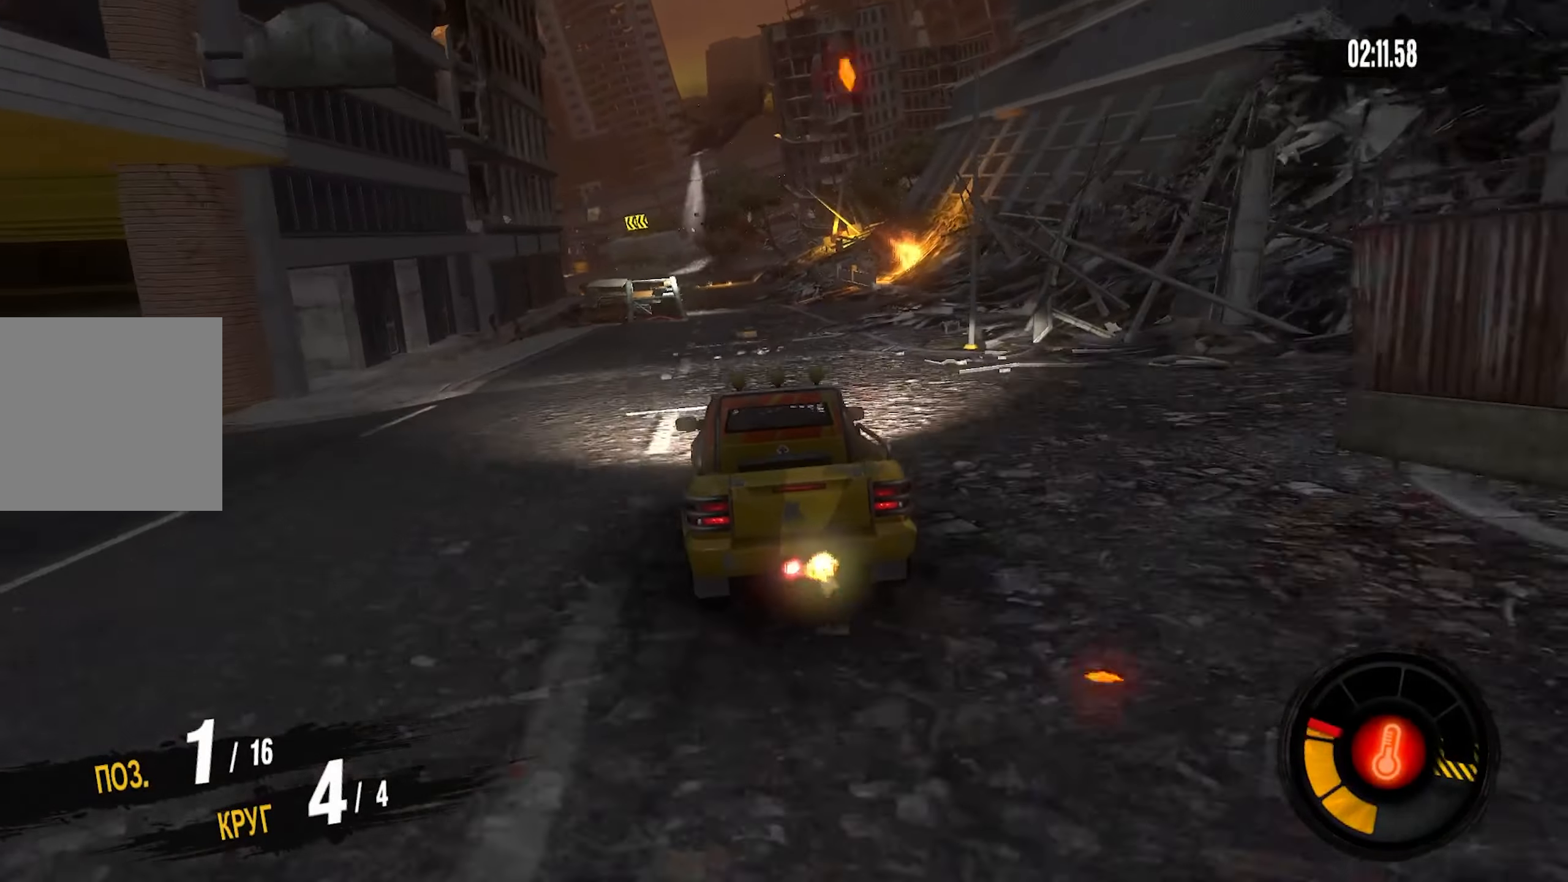
{"buttons": ["CROSS", "R2"], "left_stick": "center", "right_stick": "center", "events": [[83, "left_stick", "center"]]}
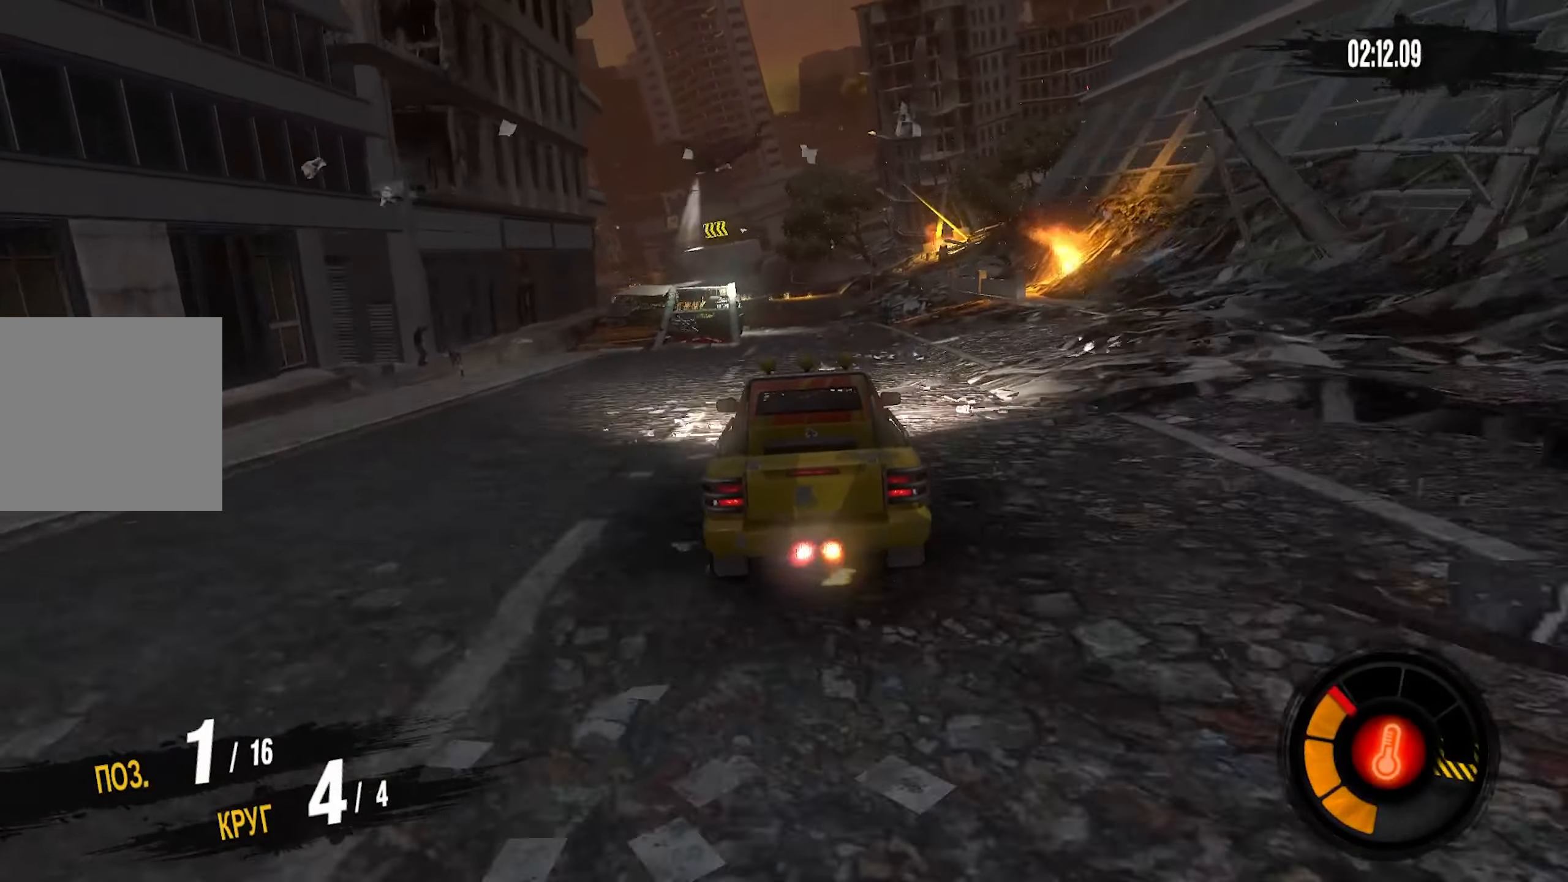
{"buttons": ["CROSS", "R2"], "left_stick": "down-left", "right_stick": "center", "events": [[316, "left_stick", "down-left"]]}
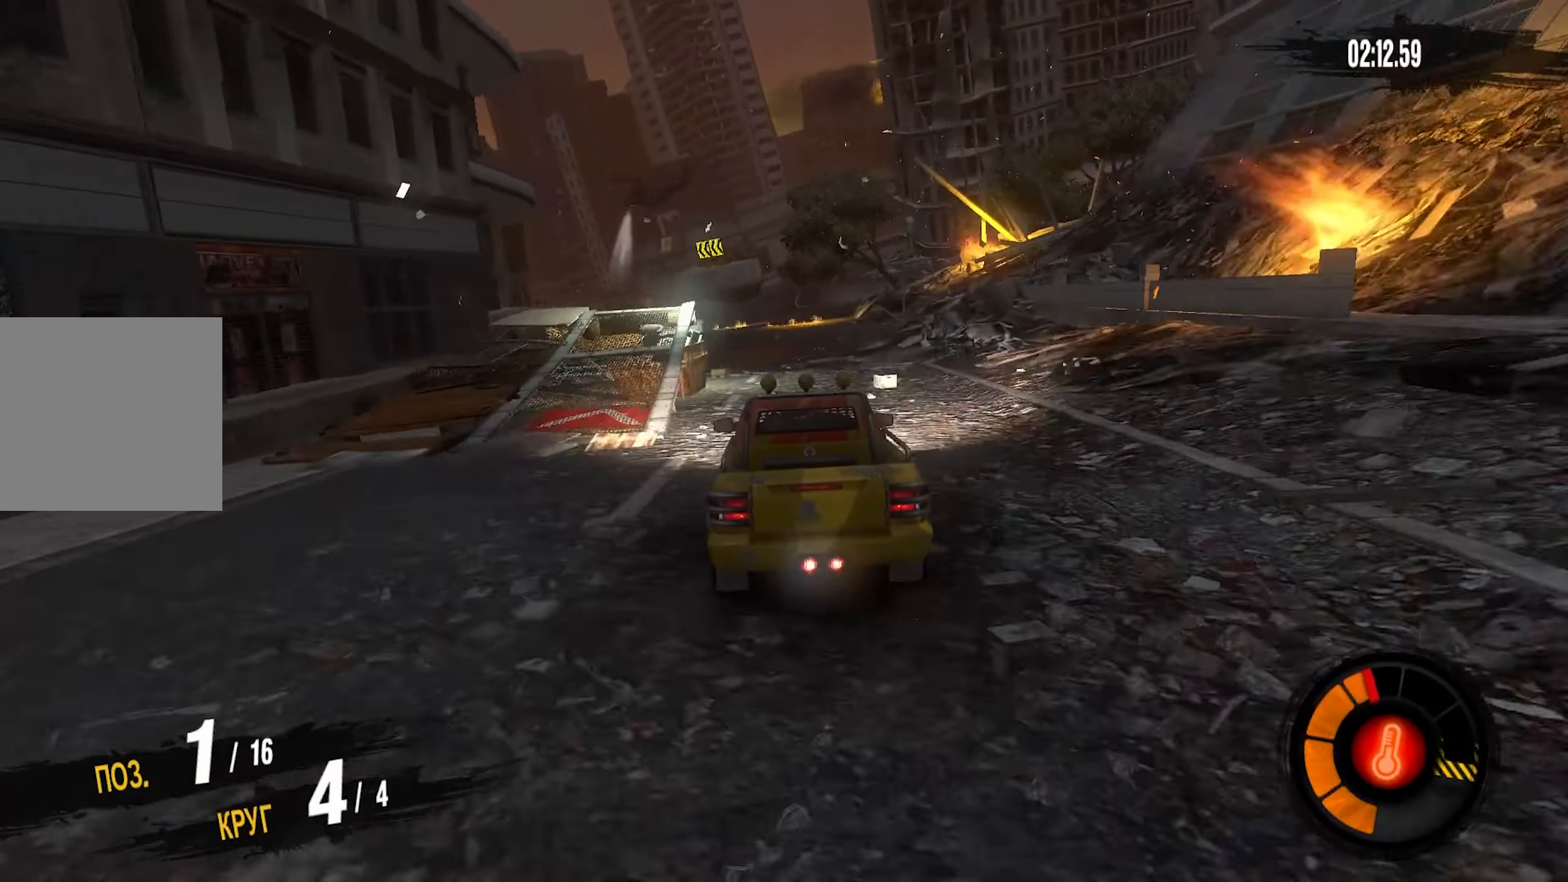
{"buttons": ["R2"], "left_stick": "center", "right_stick": "center", "events": [[283, "left_stick", "center"], [433, "left_stick", "left"], [500, "CROSS", "up"], [500, "left_stick", "center"]]}
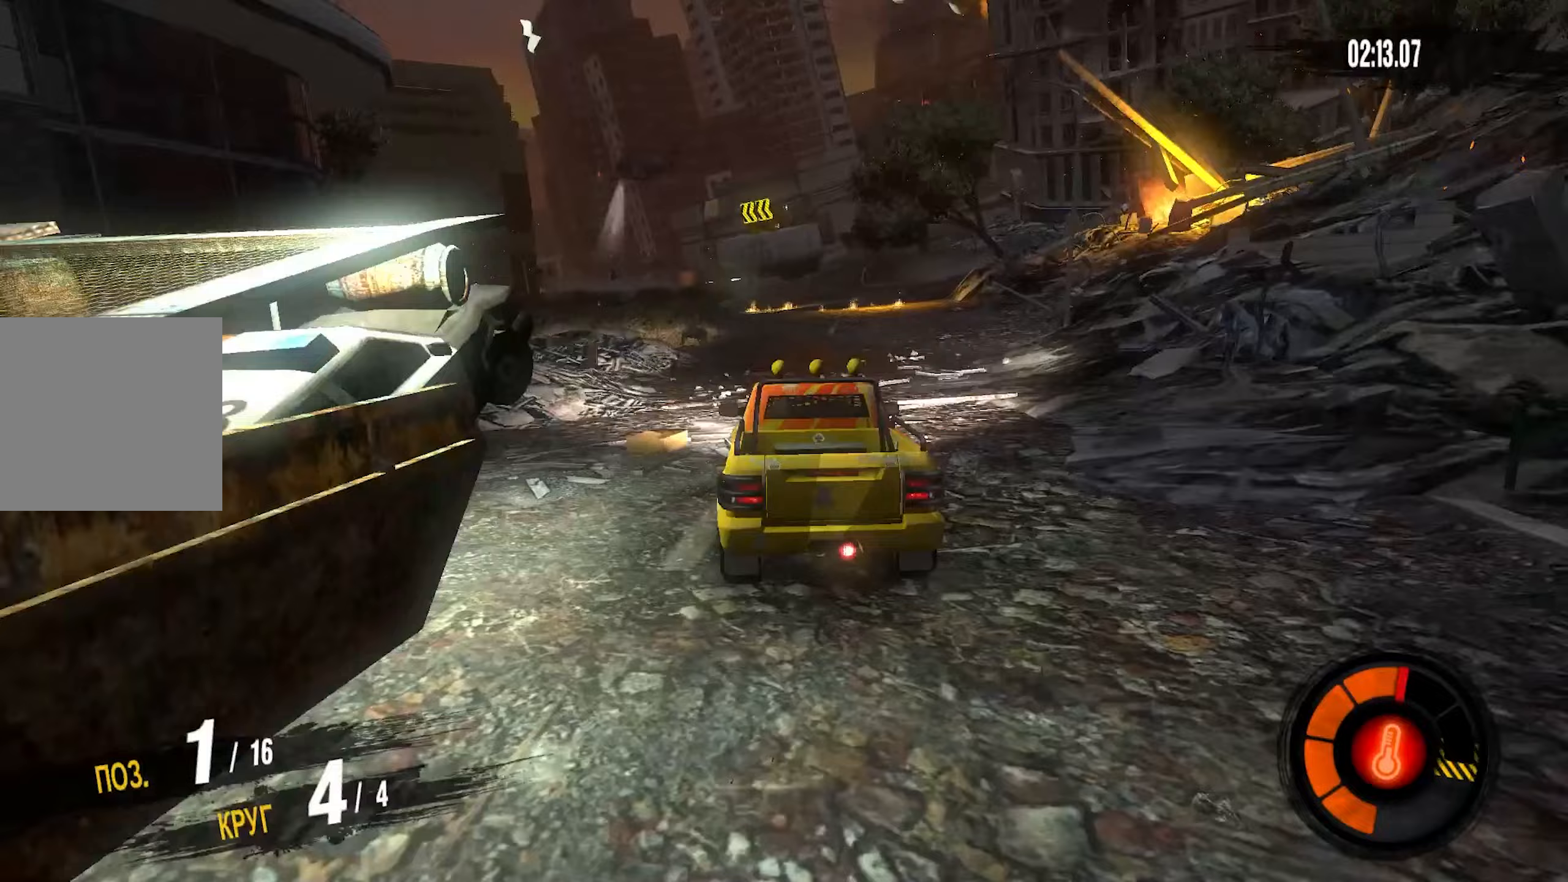
{"buttons": ["R2"], "left_stick": "left", "right_stick": "center", "events": [[450, "left_stick", "left"]]}
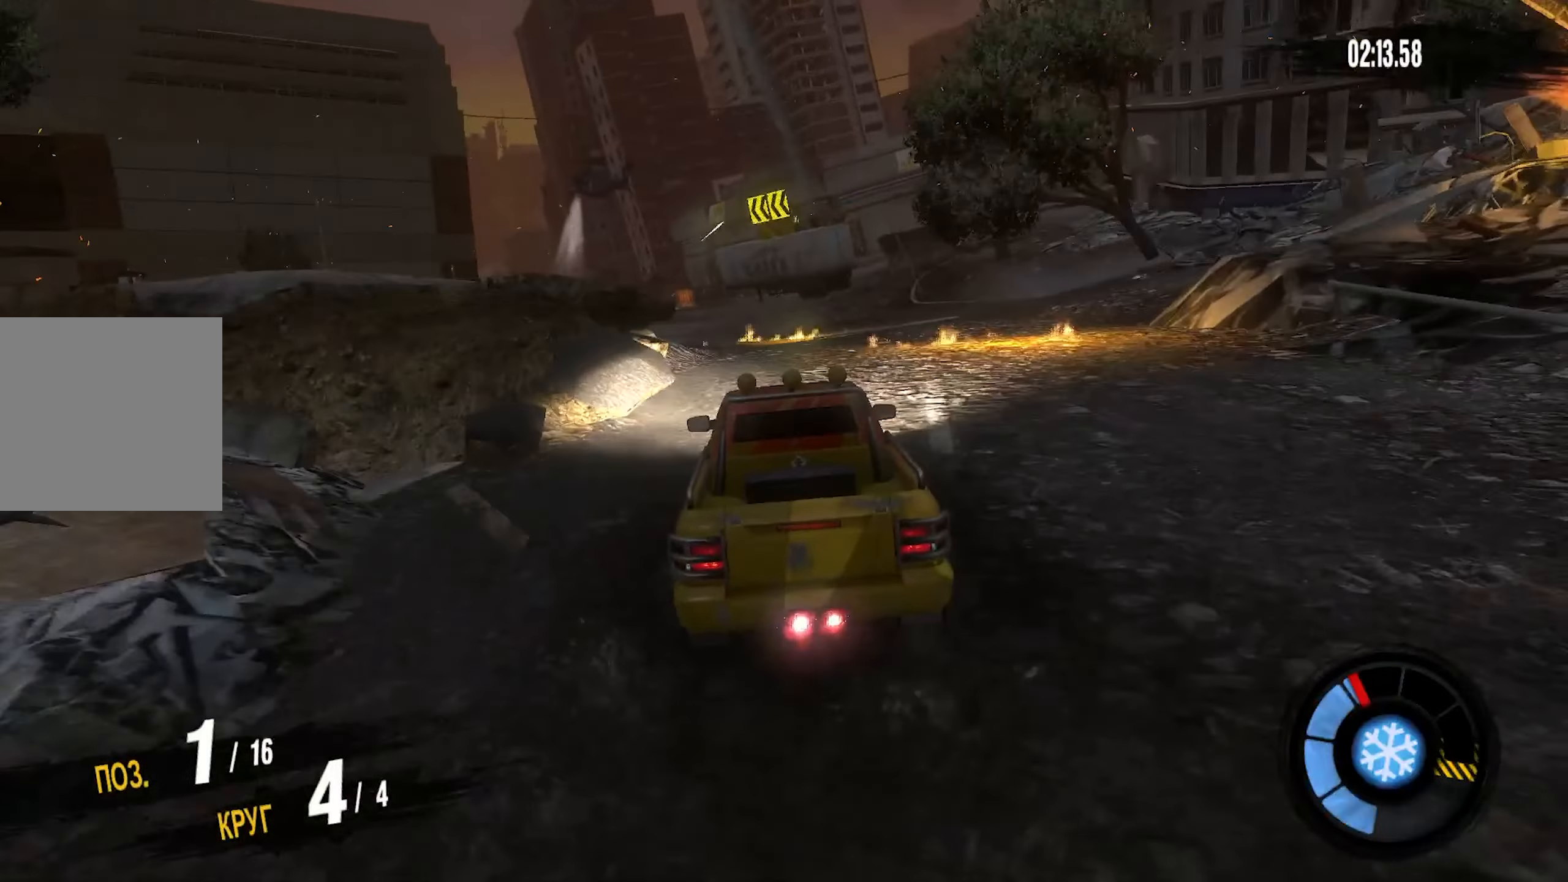
{"buttons": ["R2"], "left_stick": "center", "right_stick": "center", "events": [[233, "left_stick", "center"]]}
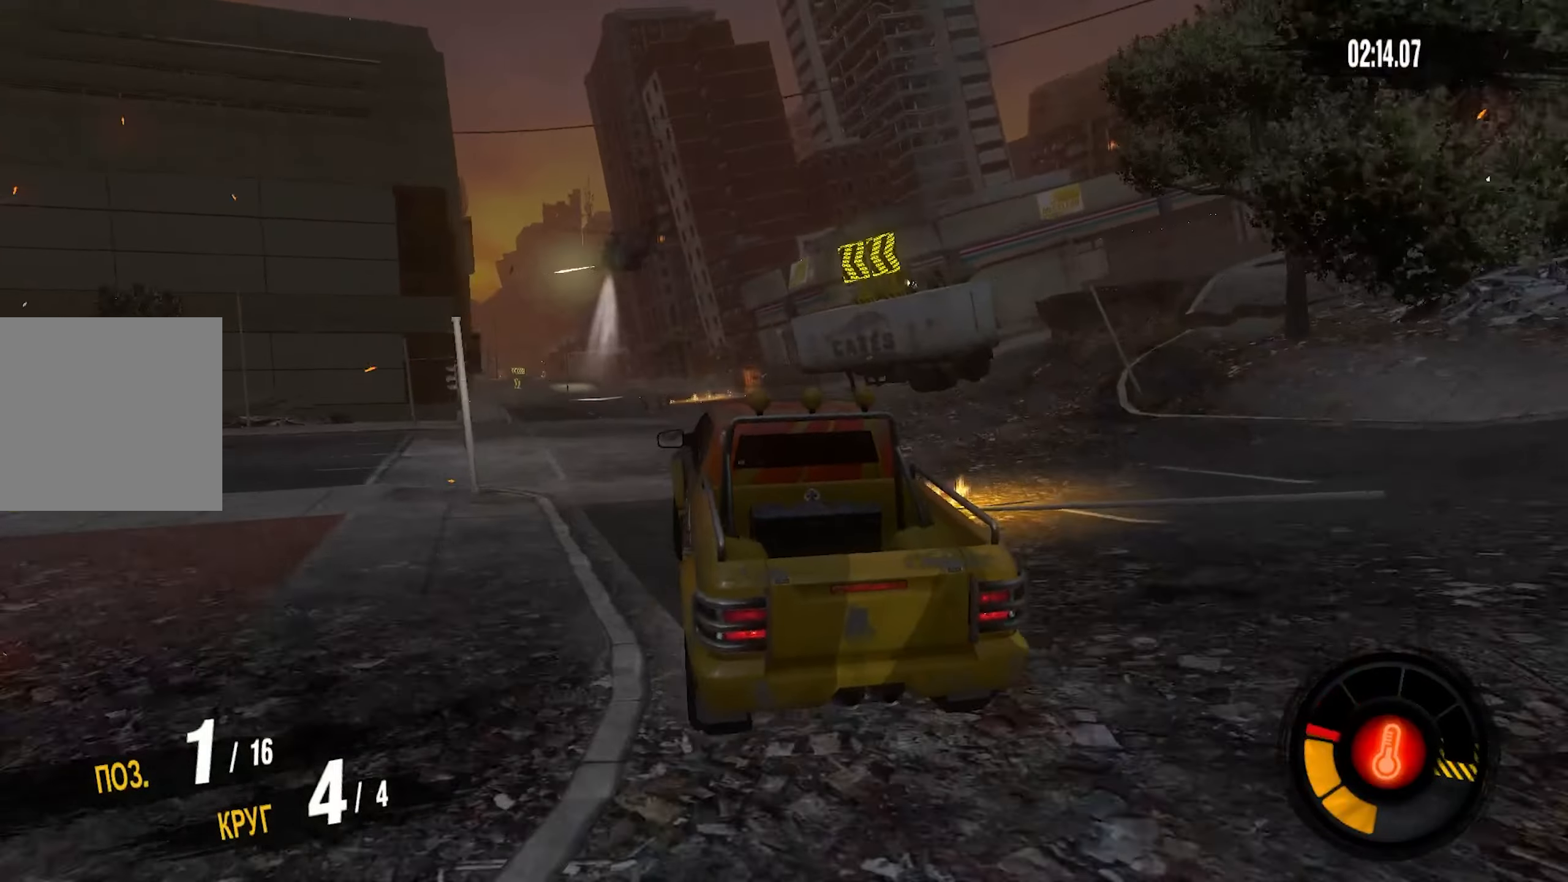
{"buttons": ["R2"], "left_stick": "left", "right_stick": "center", "events": [[267, "left_stick", "left"]]}
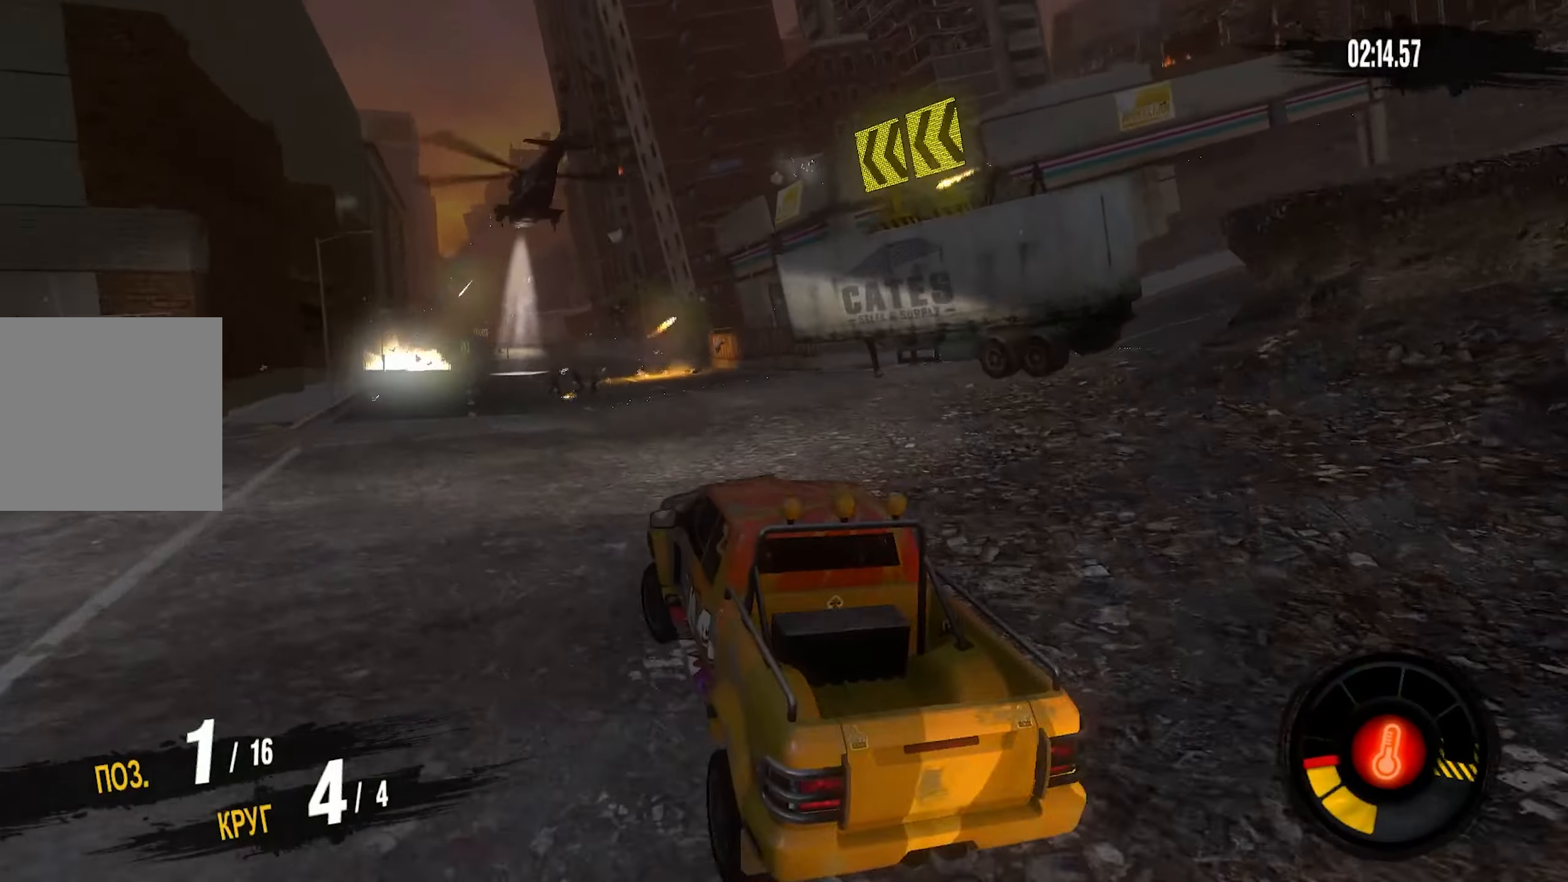
{"buttons": ["CROSS", "R2"], "left_stick": "center", "right_stick": "center", "events": [[33, "CROSS", "down"], [267, "left_stick", "center"]]}
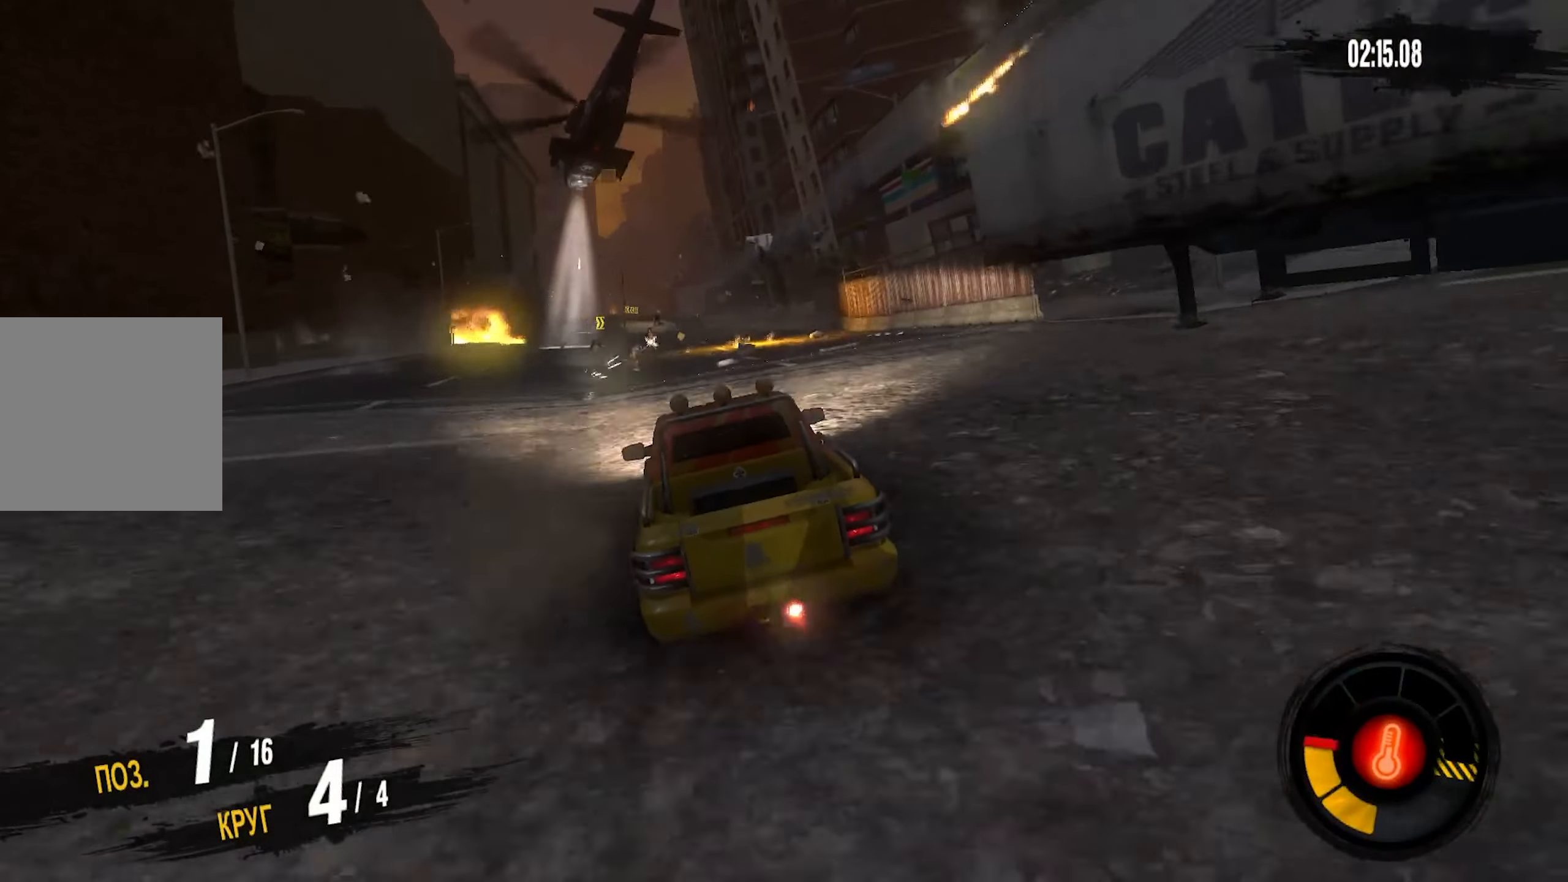
{"buttons": ["CROSS", "R2"], "left_stick": "center", "right_stick": "center", "events": [[183, "left_stick", "left"], [317, "left_stick", "center"]]}
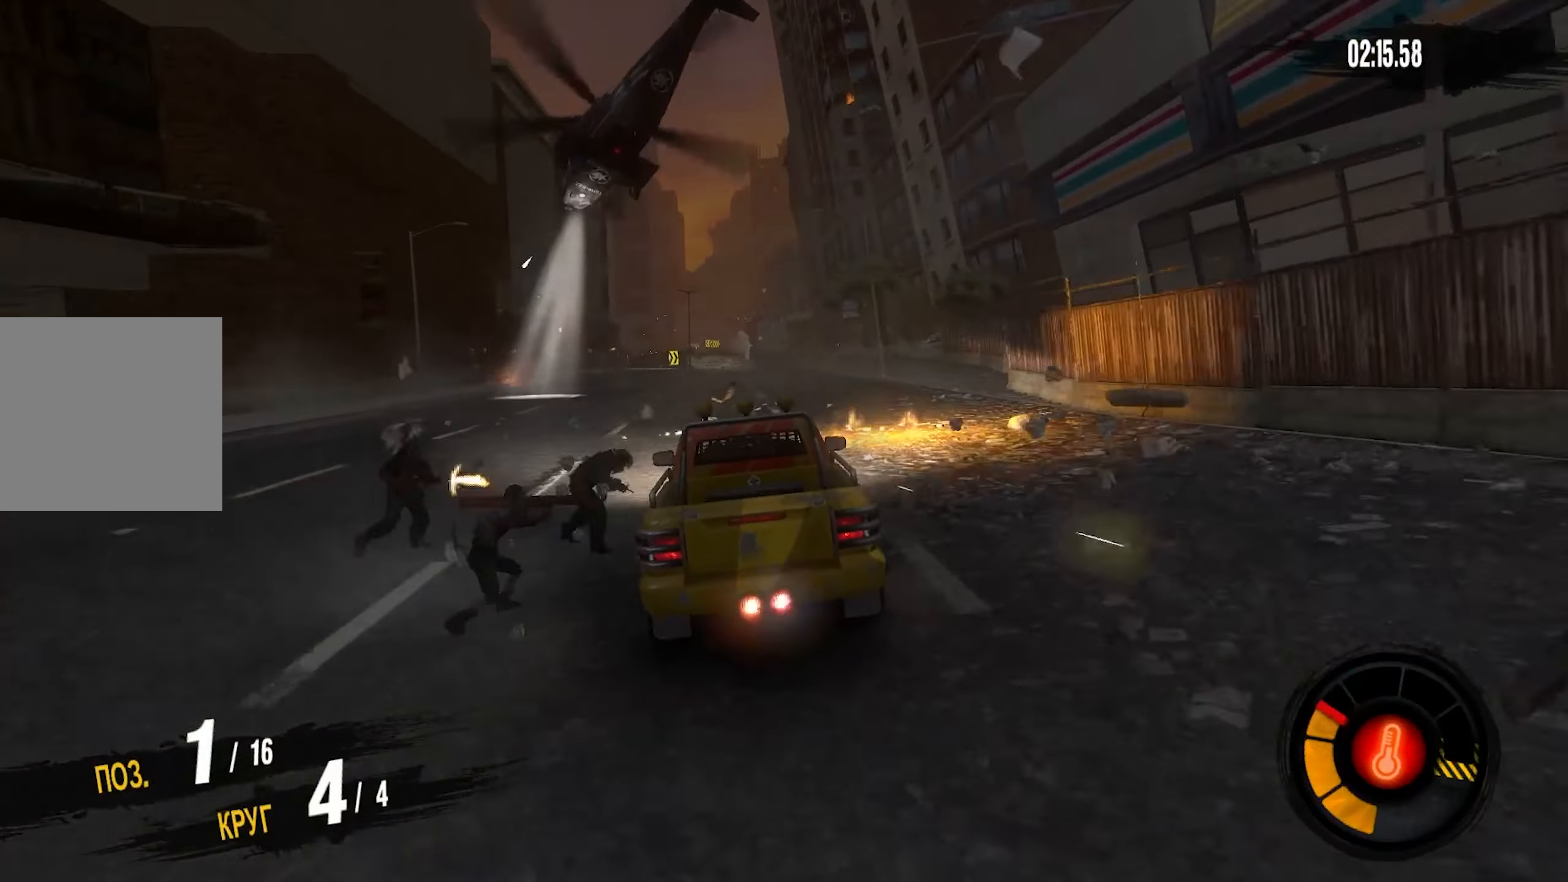
{"buttons": ["CROSS", "R2"], "left_stick": "center", "right_stick": "center", "events": [[150, "left_stick", "down-left"], [267, "left_stick", "center"]]}
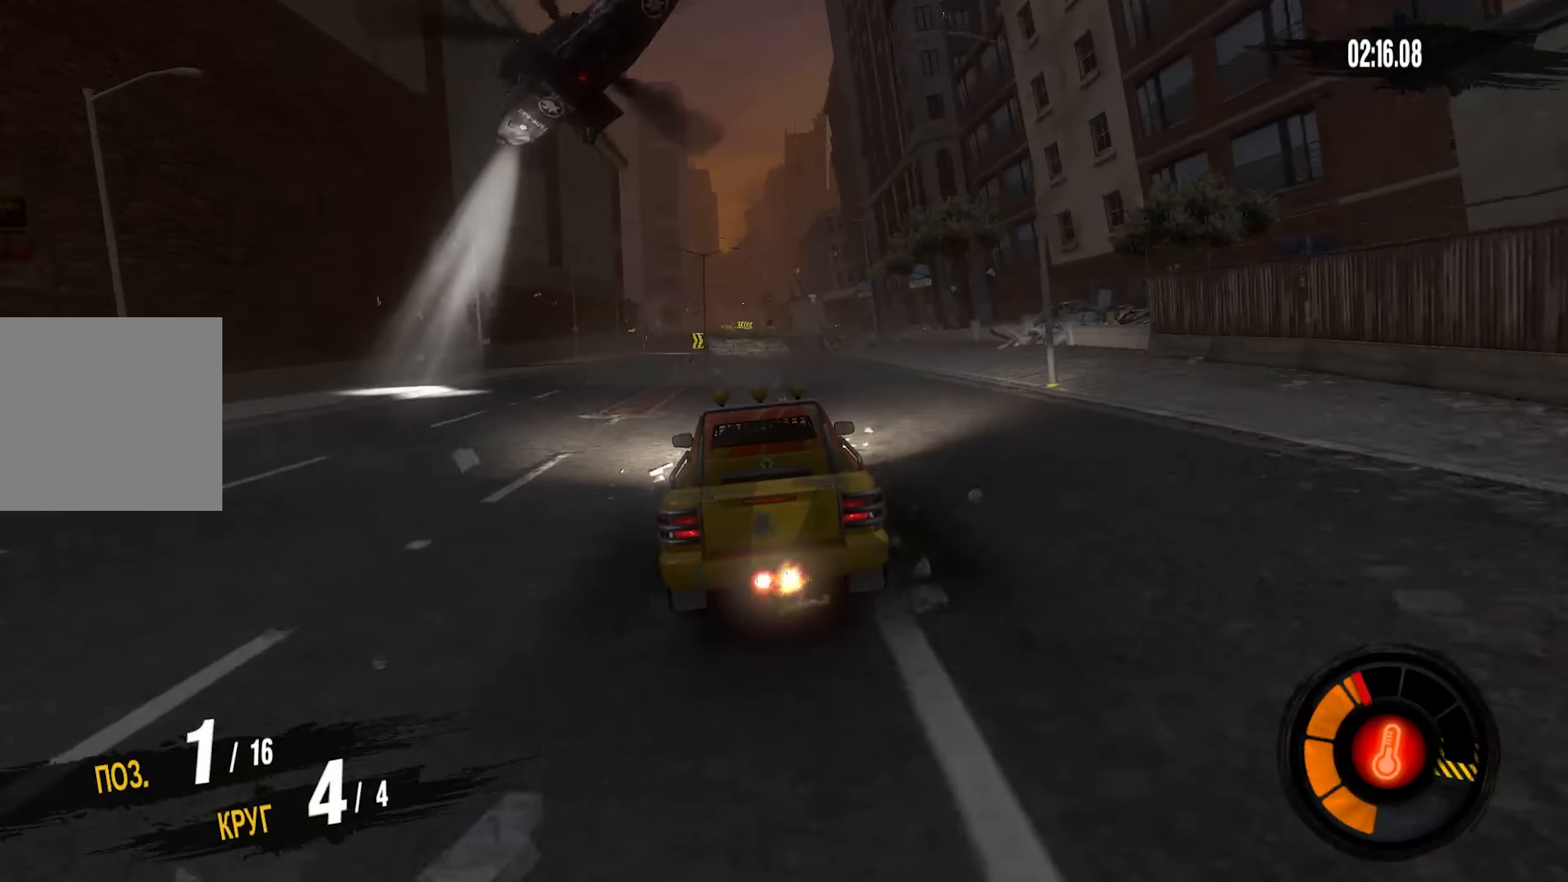
{"buttons": ["CROSS", "R2"], "left_stick": "center", "right_stick": "center", "events": []}
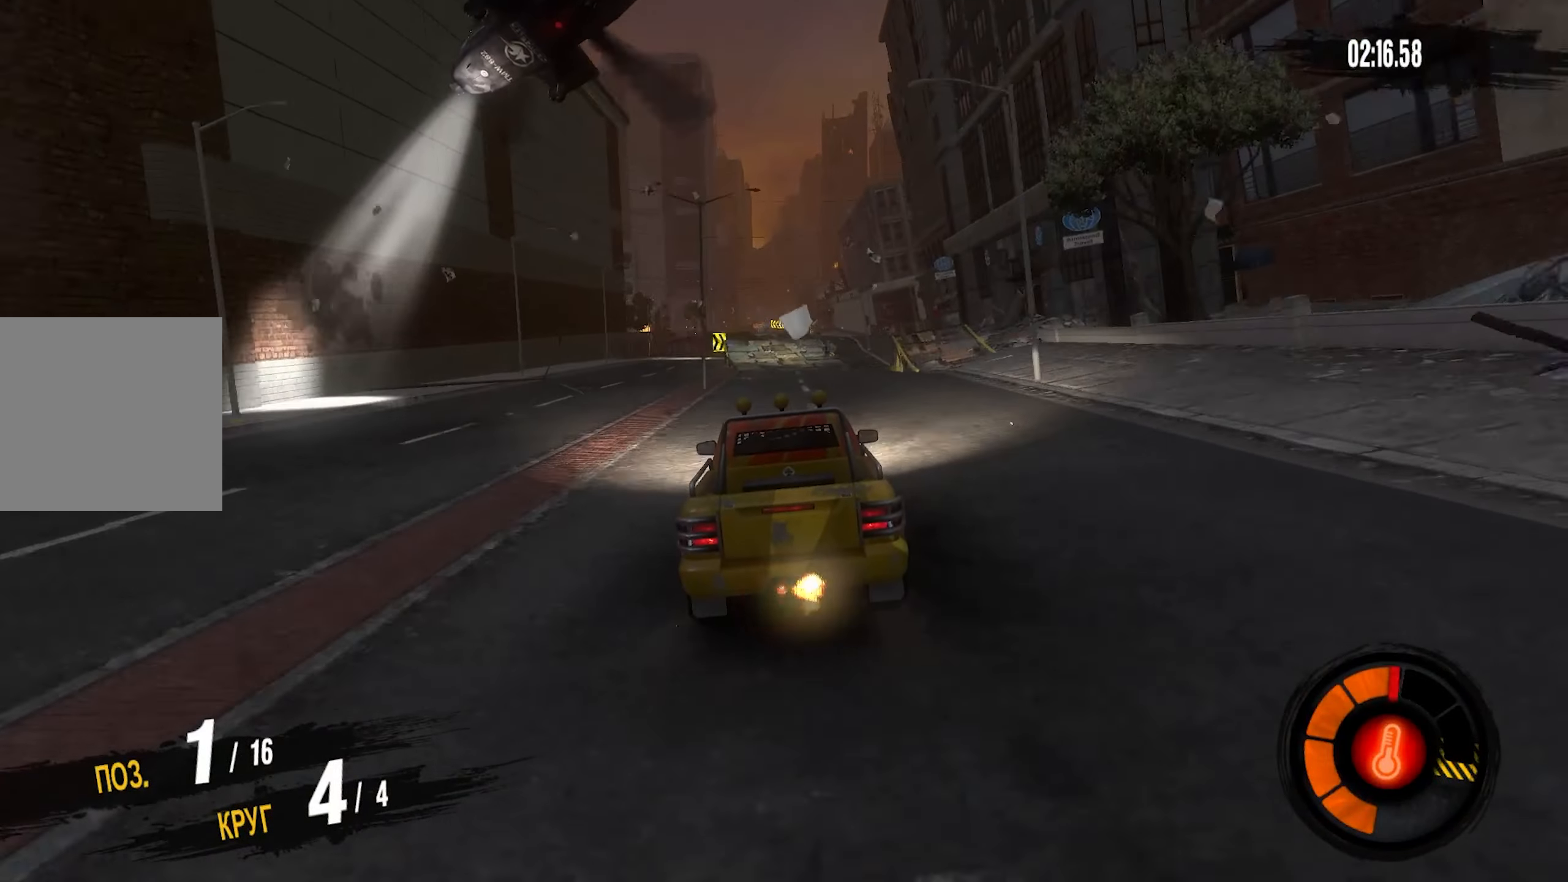
{"buttons": ["CROSS", "R2"], "left_stick": "left", "right_stick": "center", "events": [[350, "left_stick", "left"]]}
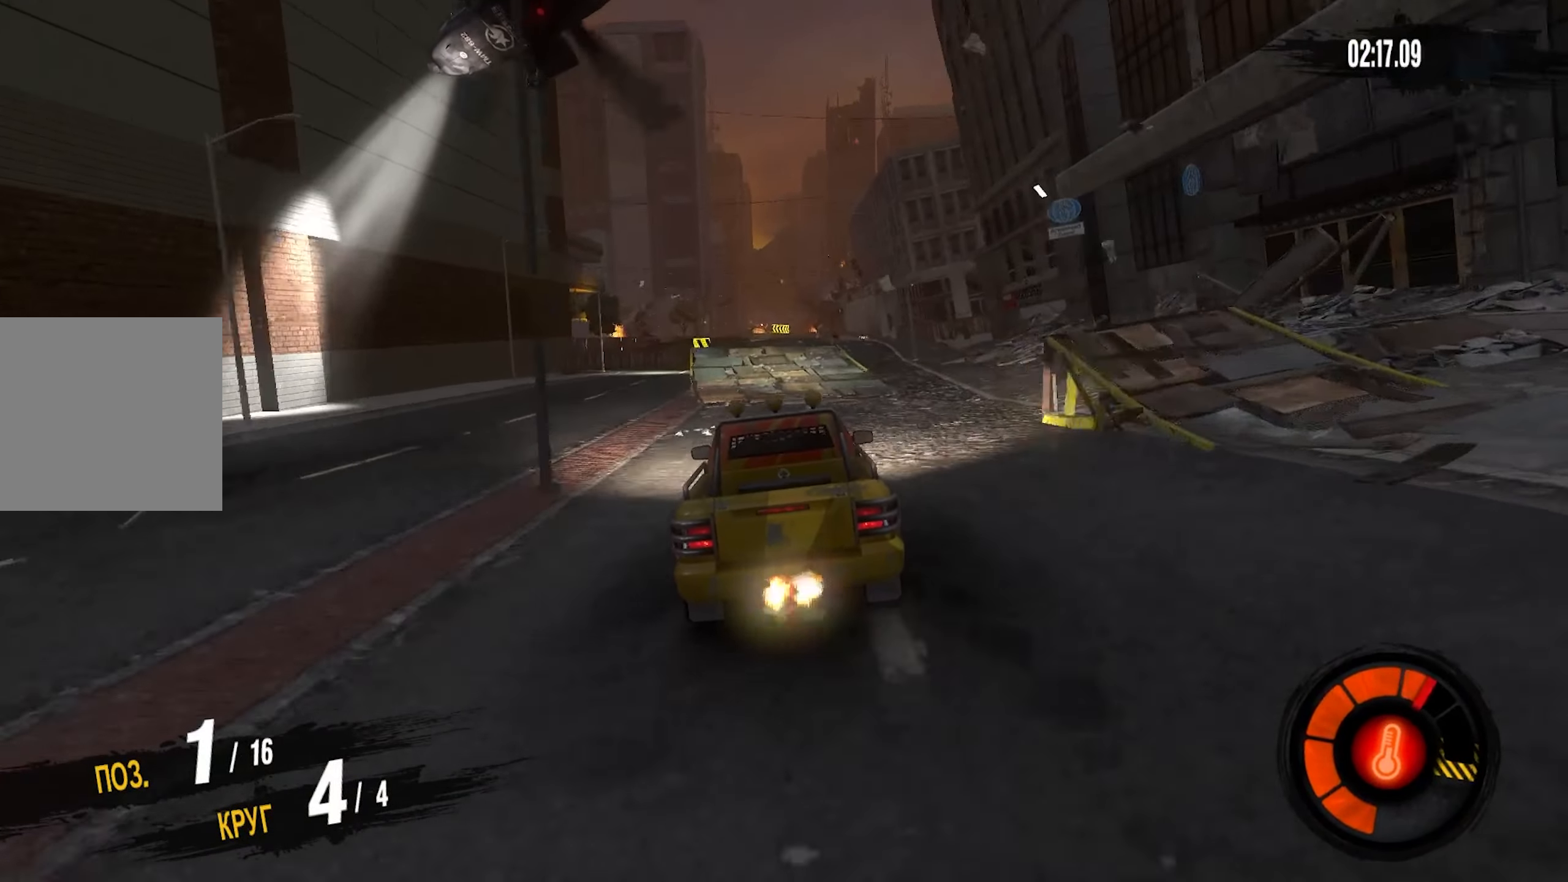
{"buttons": ["CROSS", "R2"], "left_stick": "left", "right_stick": "center", "events": [[50, "left_stick", "center"], [483, "left_stick", "left"]]}
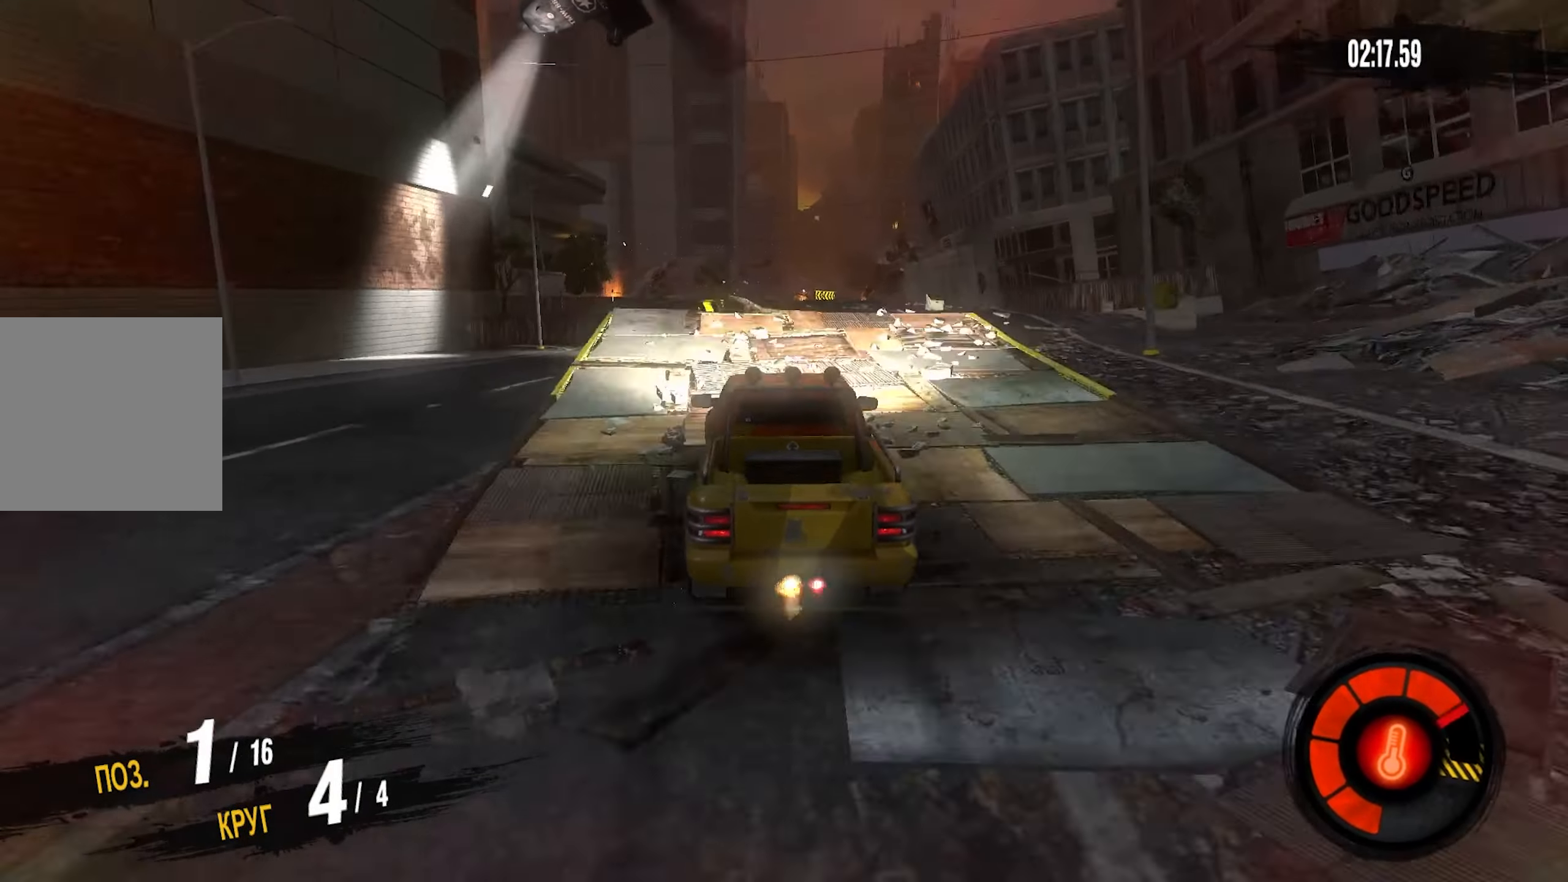
{"buttons": [], "left_stick": "right", "right_stick": "center", "events": [[117, "CROSS", "up"], [117, "left_stick", "center"], [200, "R2", "up"], [233, "left_stick", "right"]]}
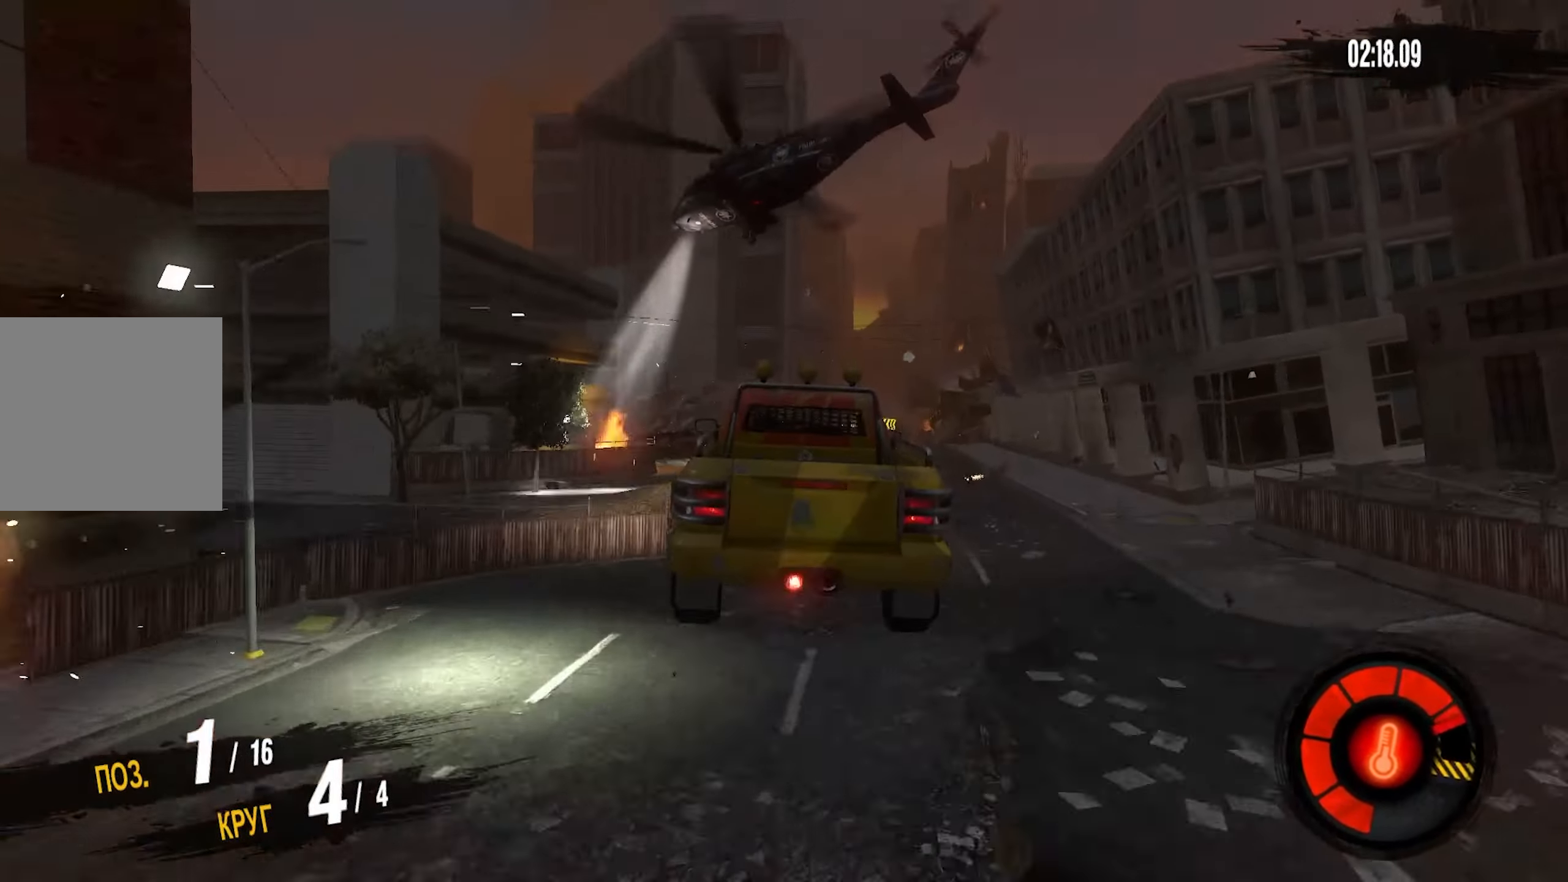
{"buttons": [], "left_stick": "right", "right_stick": "center", "events": []}